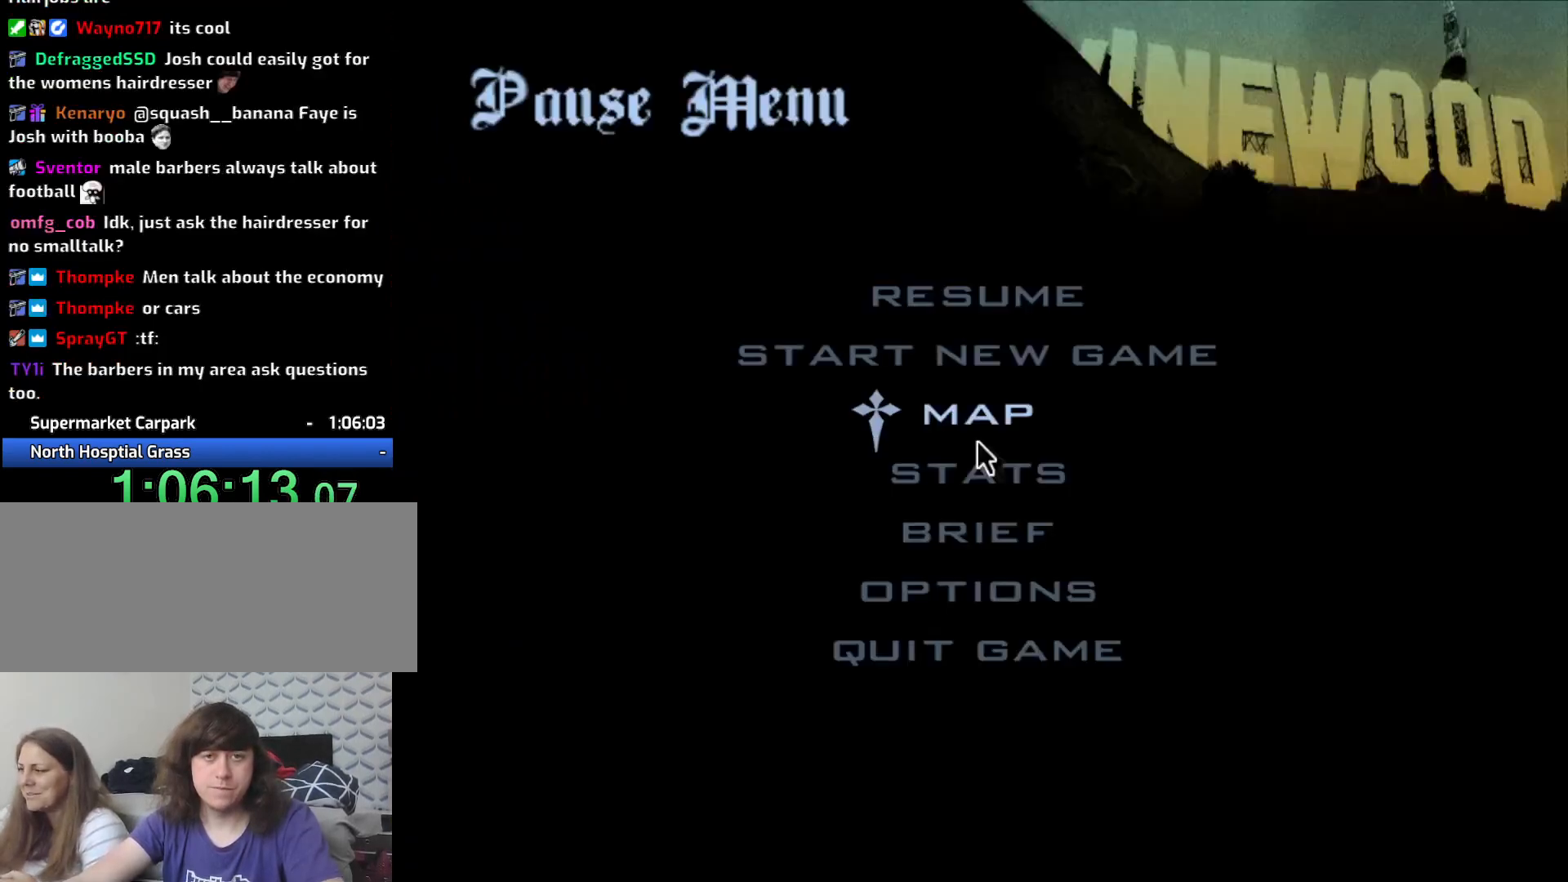
Gameplay with keyboard and mouse; each line is a JSON object with the keys and mouse buttons held at the frame after it. "events" lists presses ("down") and releases ("up") of "1", "2", "3", "4", "5", "6", "8", "a", "alt", "c", "ctrl", "d", "down", "e", "escape", "f", "f1", "f2", "f3", "g", "h", "left", "num2", "q", "r", "right", "s", "shift", "space", "t", "tab", "up", "v", "w", "x", "z", "mouse_left", "mouse_middle", "mouse_right", "mouse_wheel_up" and "mouse_wheel_down" between this image and that frame as [ms after this image, input, new state], when the widget could be followed in between. "mouse_left", "mouse_middle", "mouse_right", "mouse_wheel_up", "mouse_wheel_down" = the "left", "middle", "right", "wheel_up", "wheel_down" buttons of the "mouse" list. No other keys are recorded. Mouse movement is not recorded.
{"keys": [], "mouse": ["left", "wheel_down"], "events": [[50, "mouse_left", "down"], [150, "mouse_left", "up"], [250, "mouse_left", "down"], [483, "mouse_wheel_down", "down"]]}
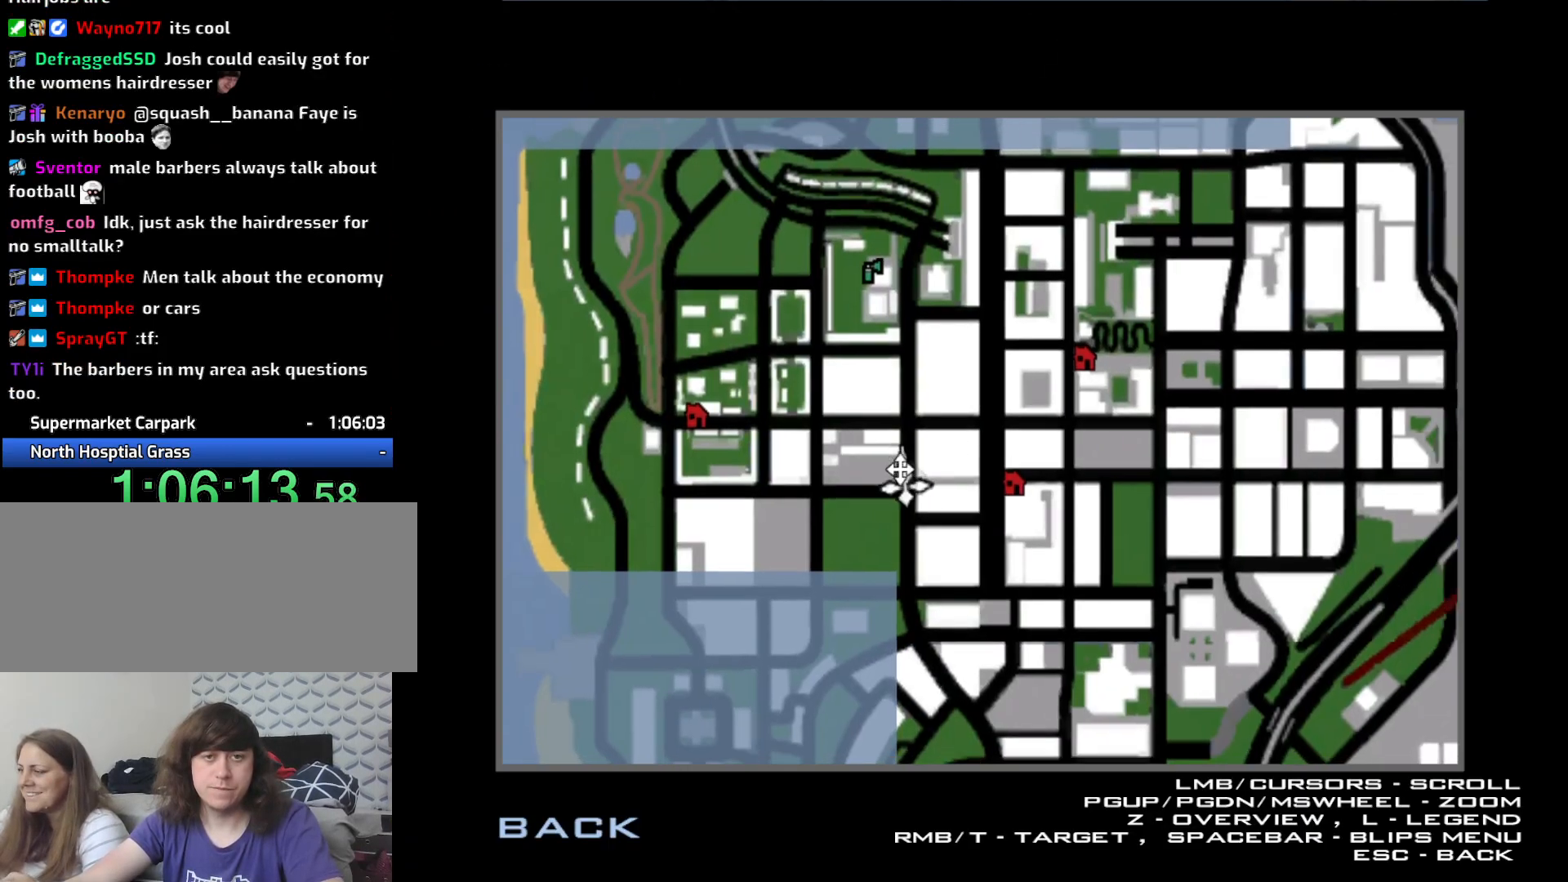
{"keys": [], "mouse": [], "events": [[83, "mouse_wheel_down", "up"], [216, "mouse_wheel_down", "down"], [300, "mouse_wheel_down", "up"], [400, "mouse_left", "up"]]}
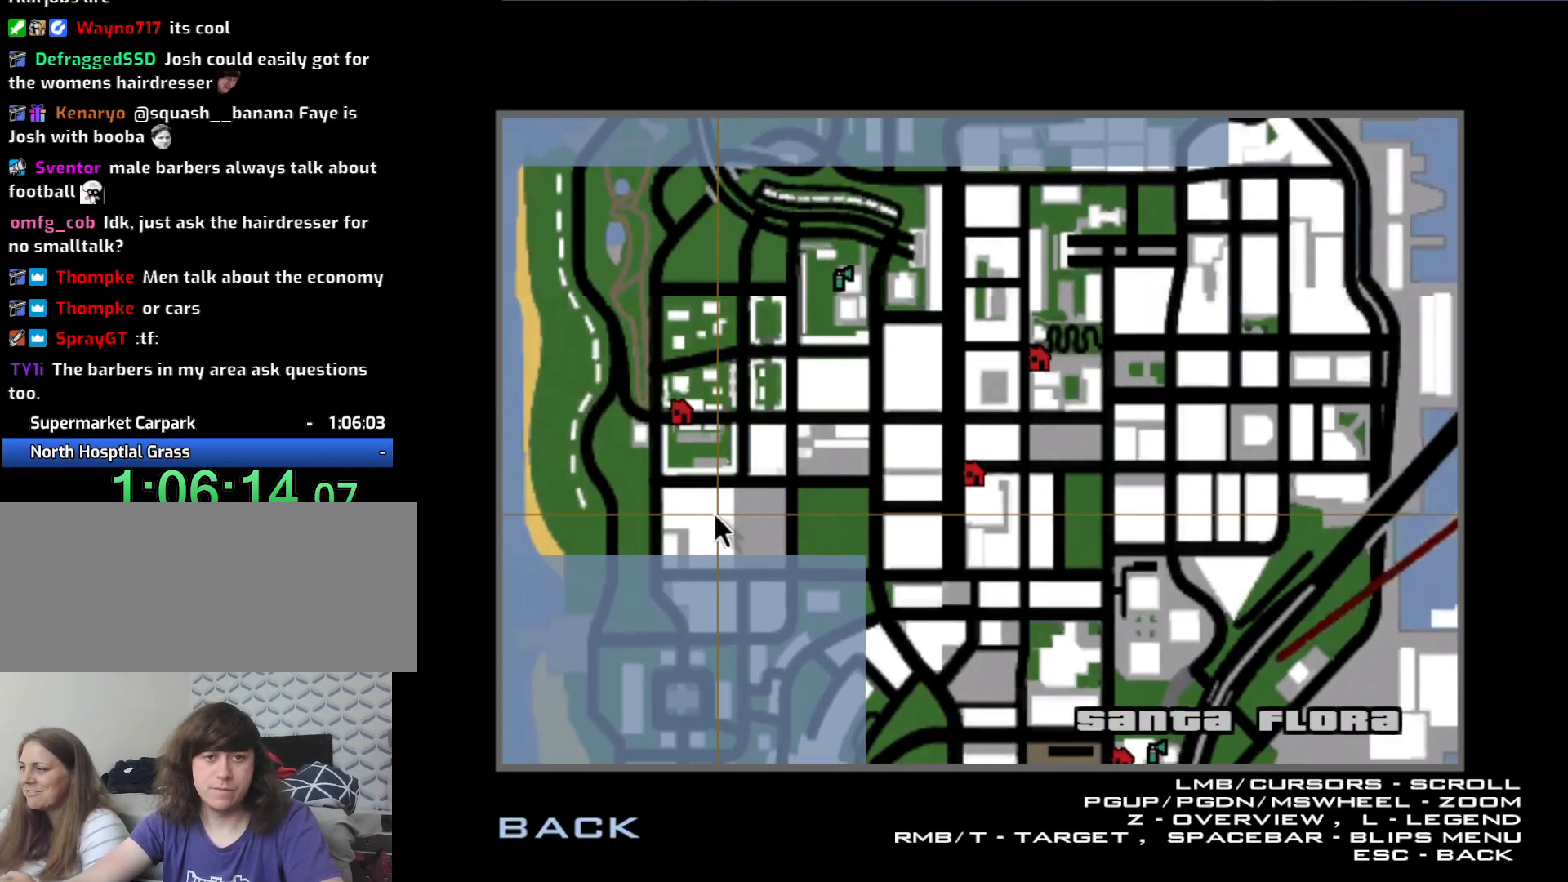
{"keys": ["a", "s"], "mouse": [], "events": [[233, "escape", "down"], [333, "escape", "up"], [383, "escape", "down"], [383, "s", "down"], [416, "a", "down"], [466, "escape", "up"]]}
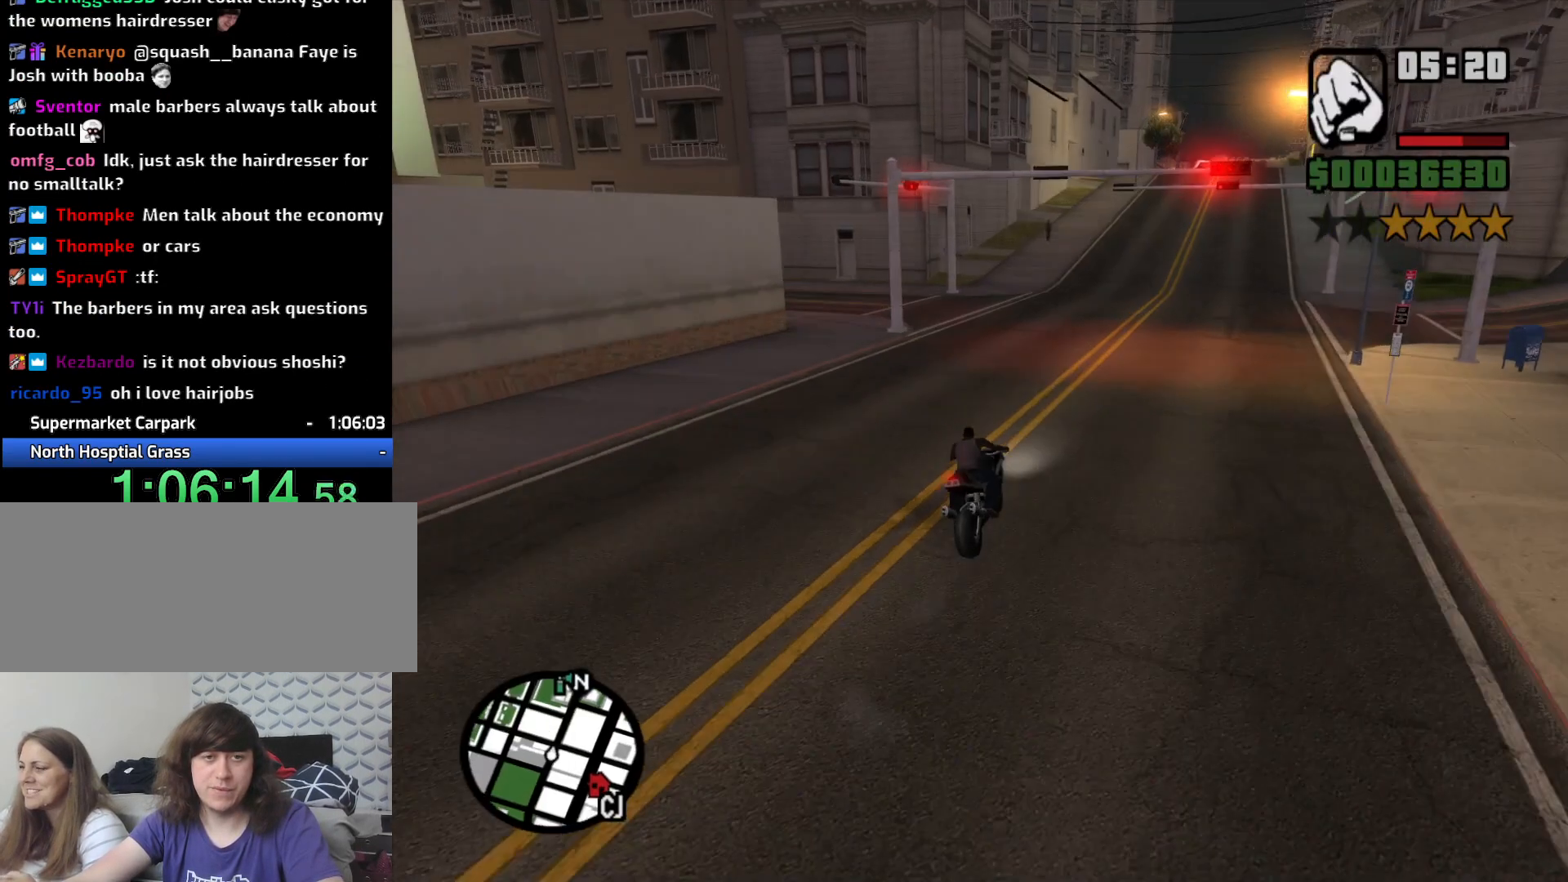
{"keys": ["a"], "mouse": [], "events": [[66, "space", "down"], [150, "s", "up"], [283, "a", "up"], [283, "d", "down"], [283, "space", "up"], [433, "a", "down"], [433, "d", "up"]]}
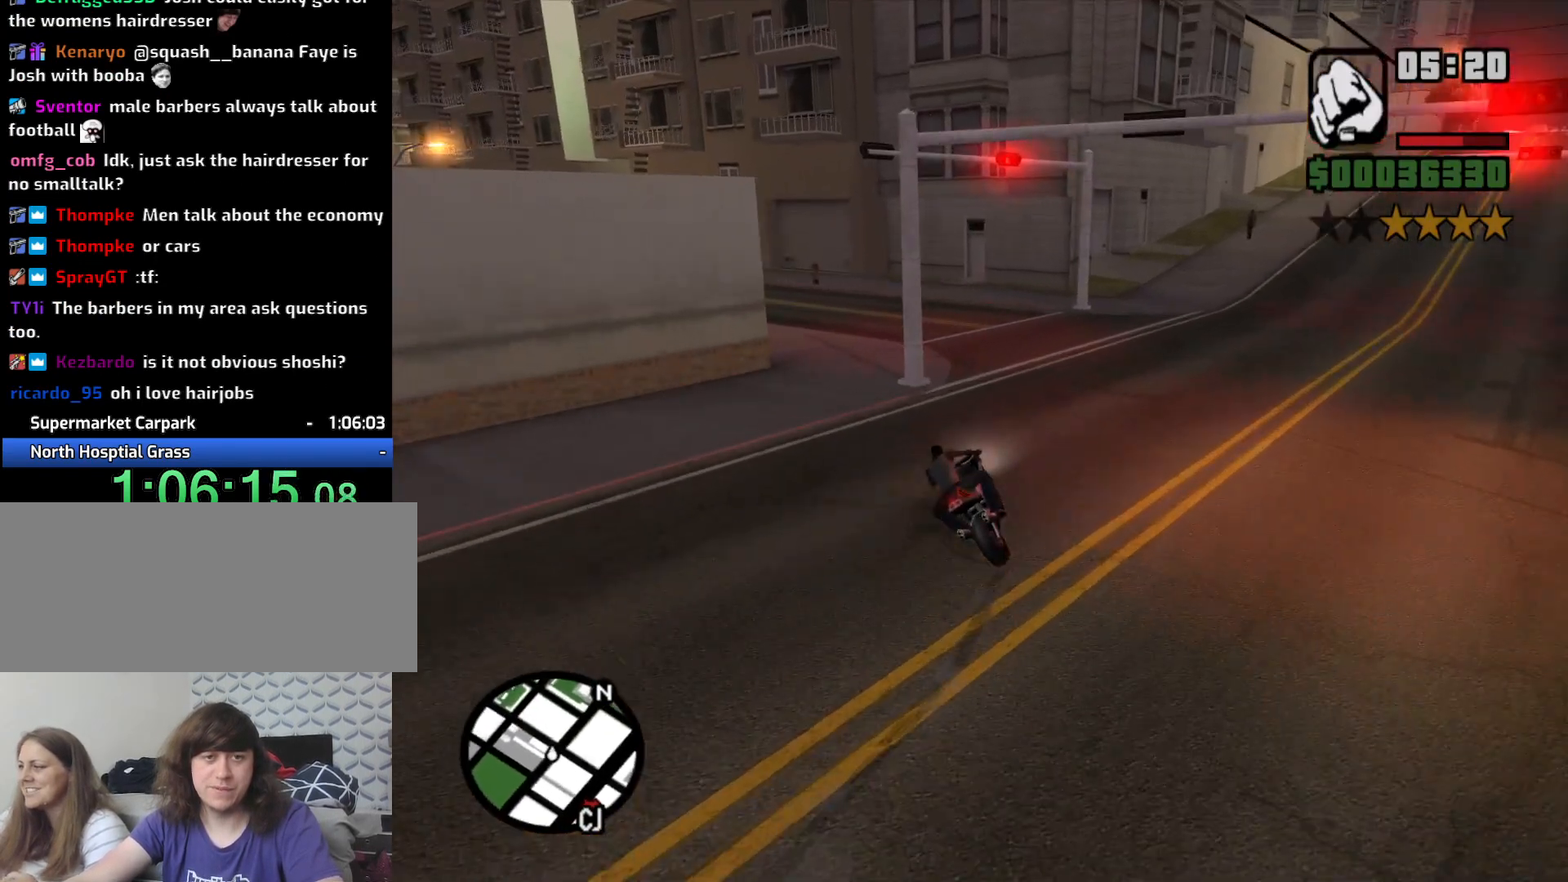
{"keys": [], "mouse": [], "events": [[116, "a", "up"], [116, "d", "down"], [500, "d", "up"]]}
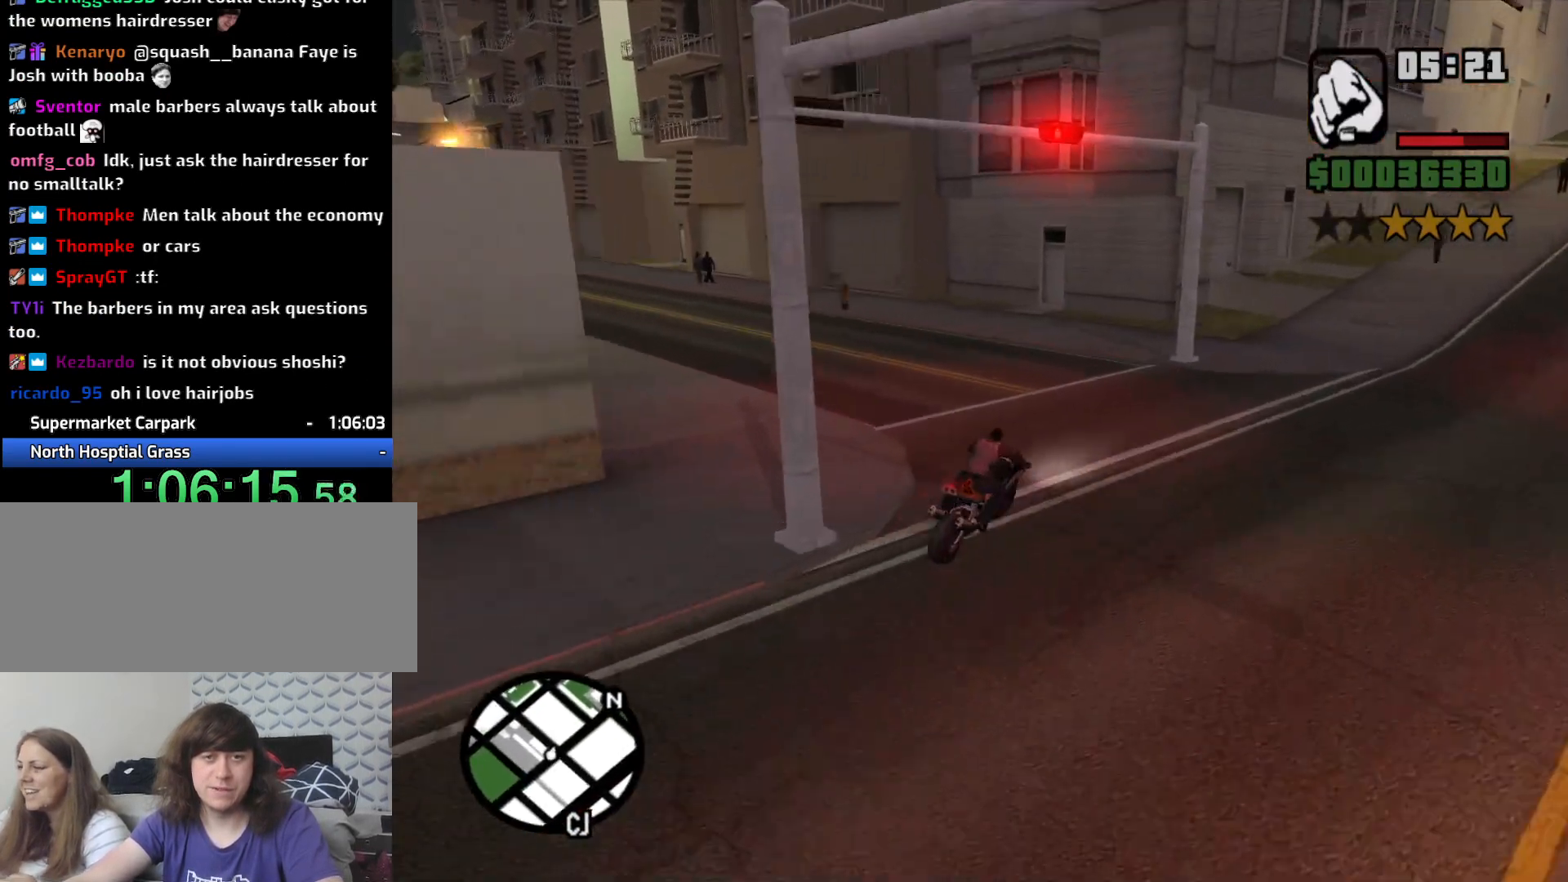
{"keys": [], "mouse": [], "events": [[83, "escape", "down"], [133, "d", "down"], [216, "escape", "up"], [283, "d", "up"], [283, "mouse_left", "down"], [366, "mouse_left", "up"], [466, "mouse_left", "down"], [500, "mouse_left", "up"]]}
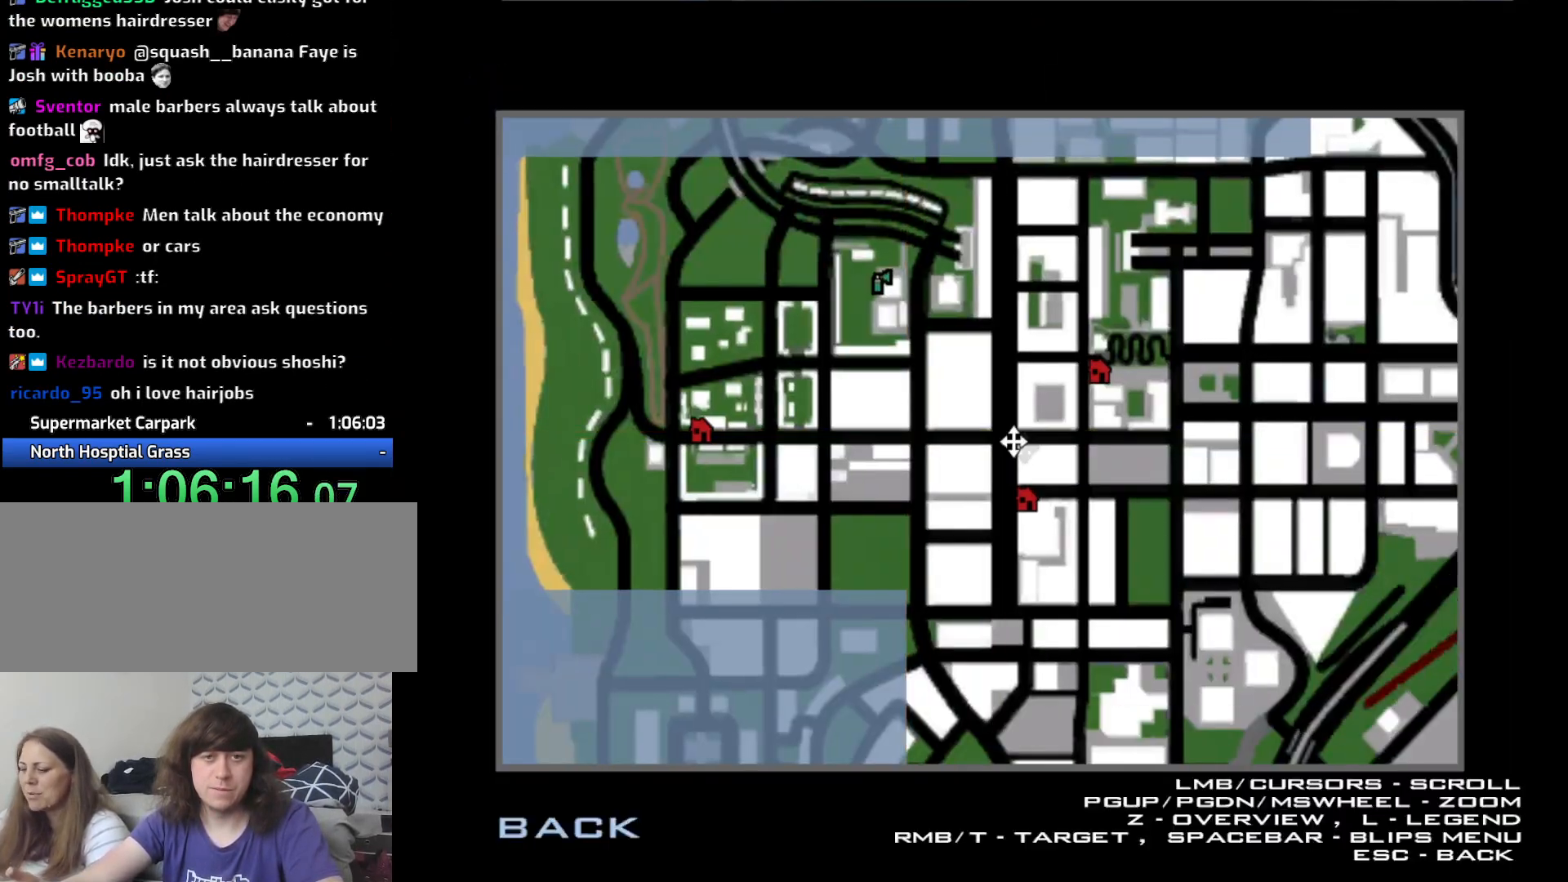
{"keys": [], "mouse": ["left"], "events": [[200, "mouse_left", "down"], [300, "mouse_wheel_down", "down"], [433, "mouse_wheel_down", "up"]]}
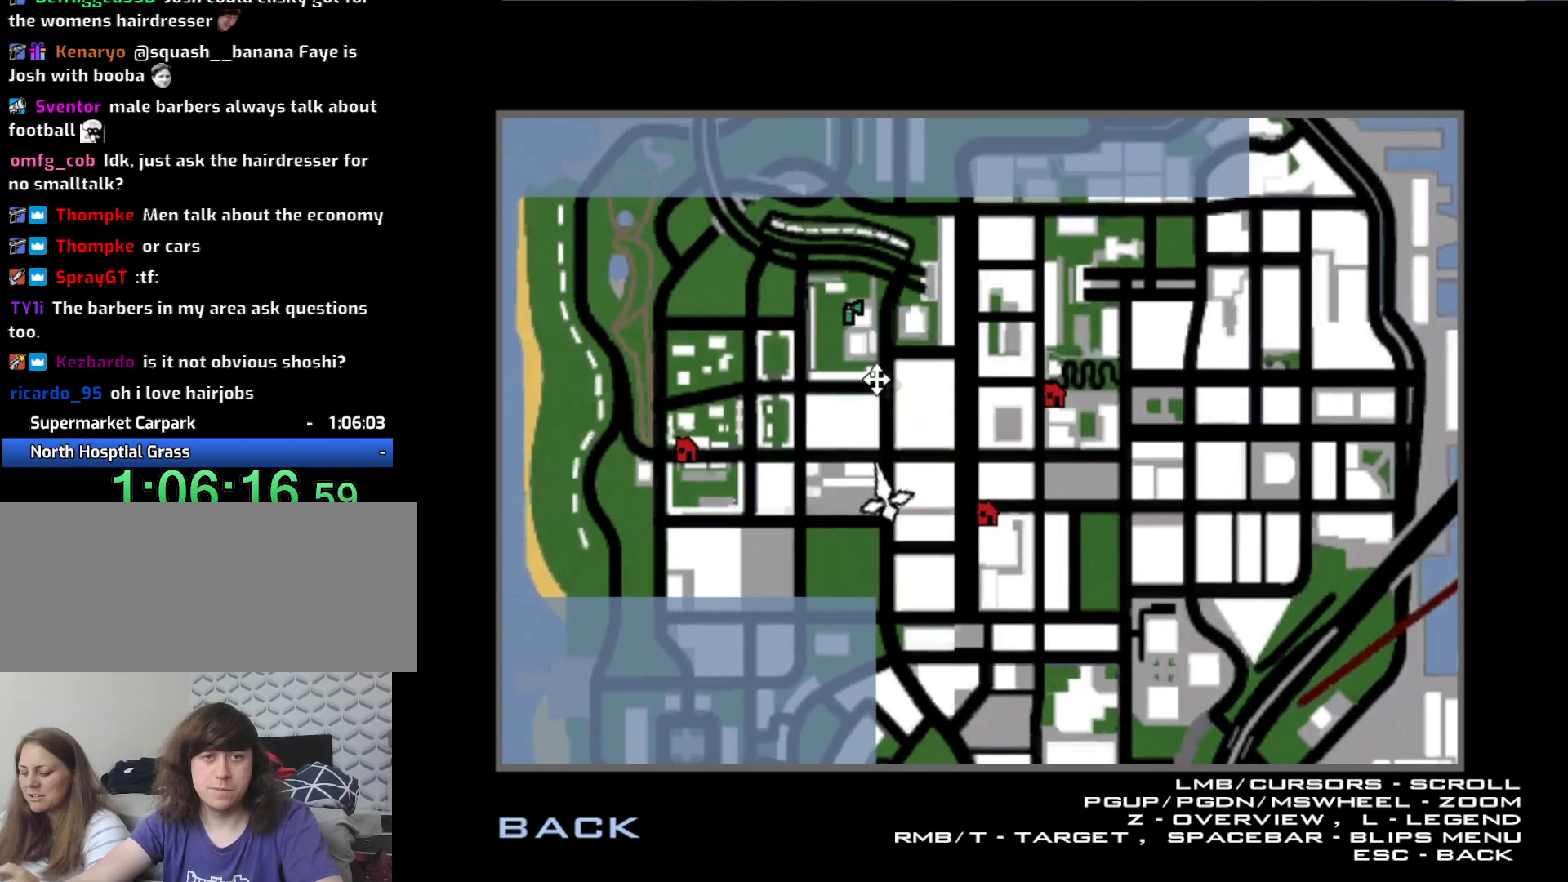
{"keys": ["escape"], "mouse": [], "events": [[66, "mouse_left", "up"], [500, "escape", "down"]]}
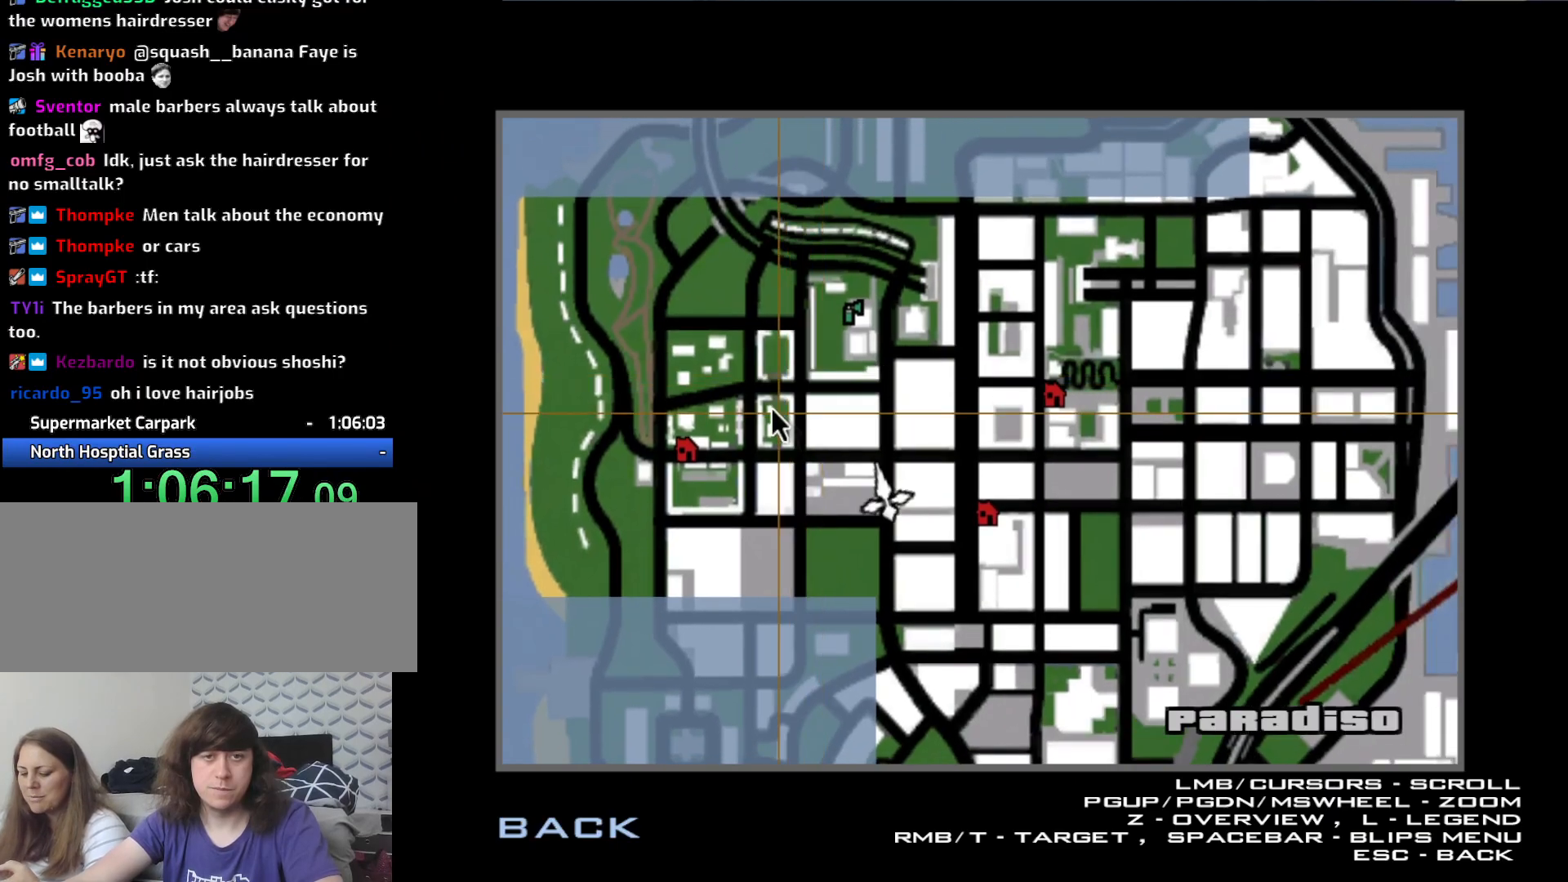
{"keys": ["d", "w"], "mouse": [], "events": [[83, "escape", "up"], [183, "d", "down"], [183, "escape", "down"], [283, "escape", "up"], [466, "w", "down"]]}
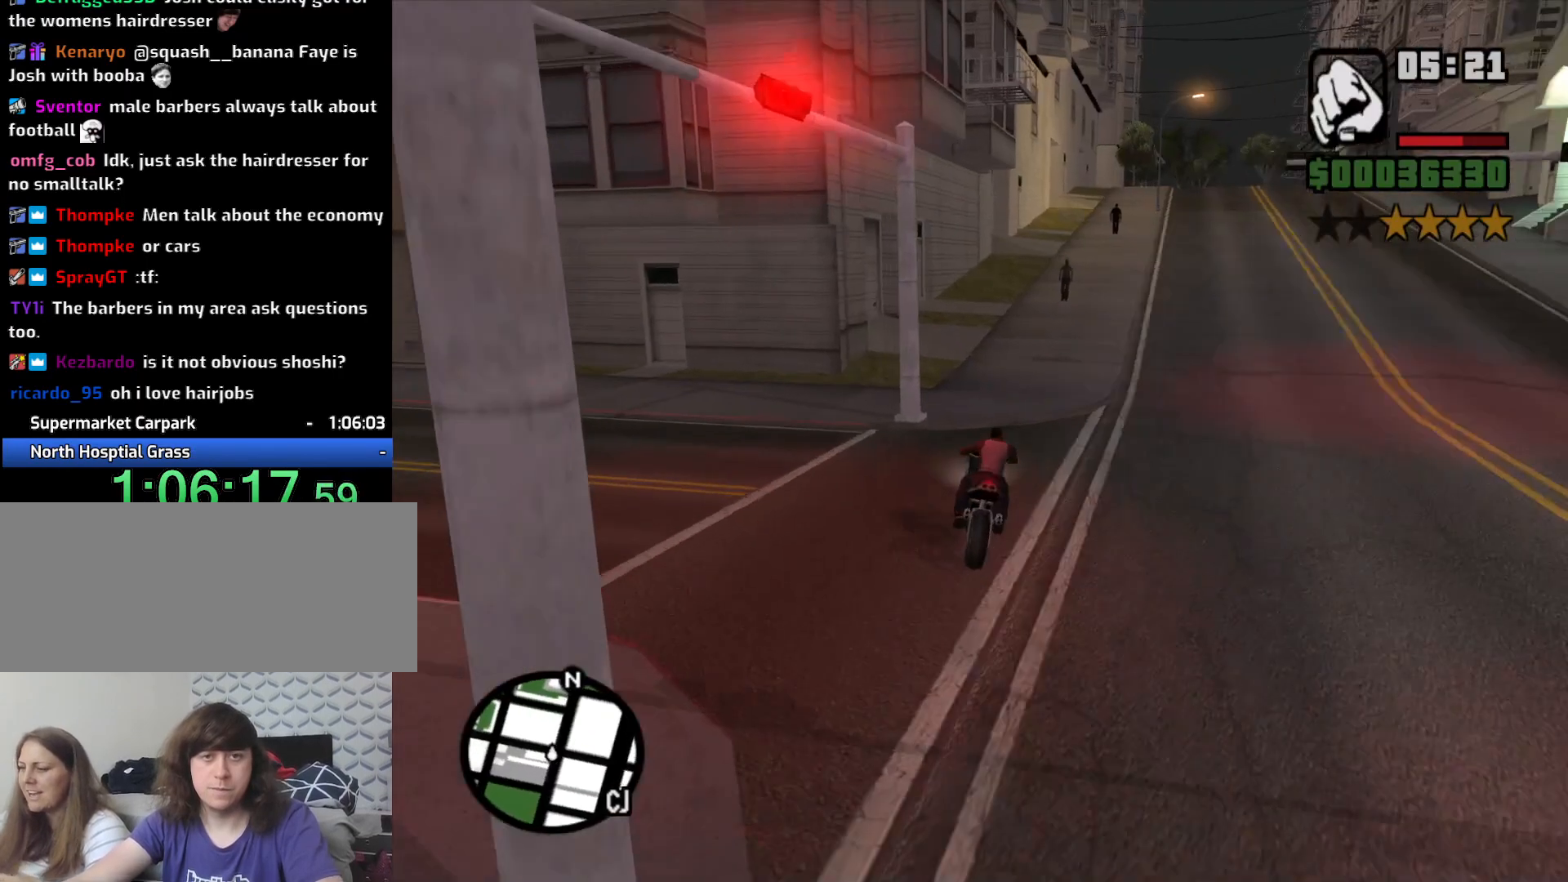
{"keys": ["d", "w"], "mouse": [], "events": [[16, "2", "down"], [100, "2", "up"], [150, "d", "up"], [200, "2", "down"], [200, "a", "down"], [283, "2", "up"], [283, "a", "up"], [333, "d", "down"], [383, "2", "down"], [483, "2", "up"]]}
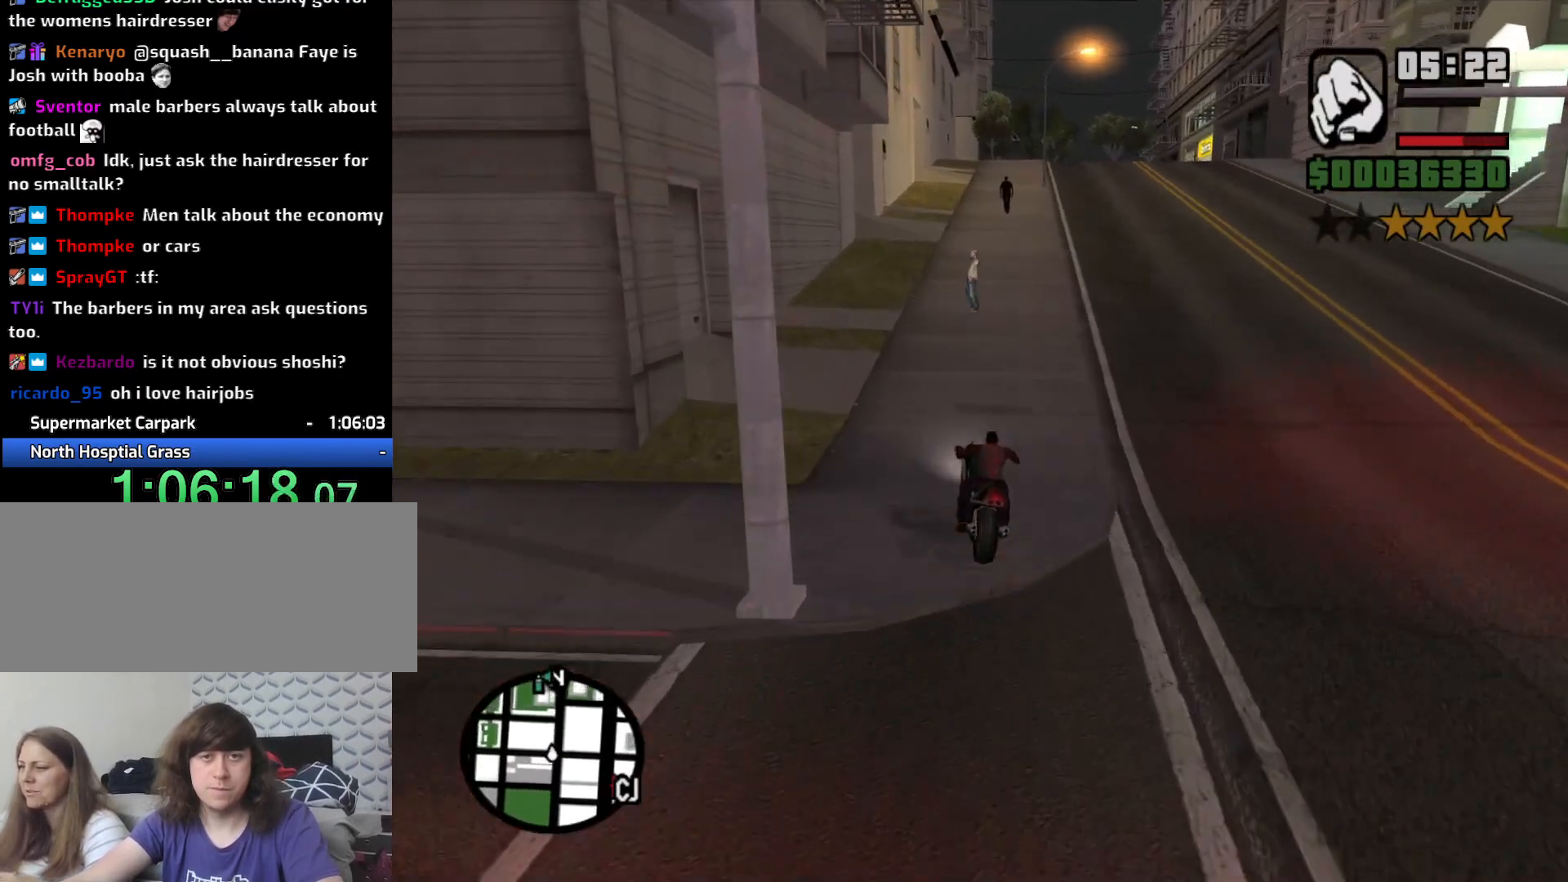
{"keys": ["2", "w"], "mouse": [], "events": [[66, "2", "down"], [150, "2", "up"], [250, "2", "down"], [333, "2", "up"], [433, "2", "down"], [483, "d", "up"]]}
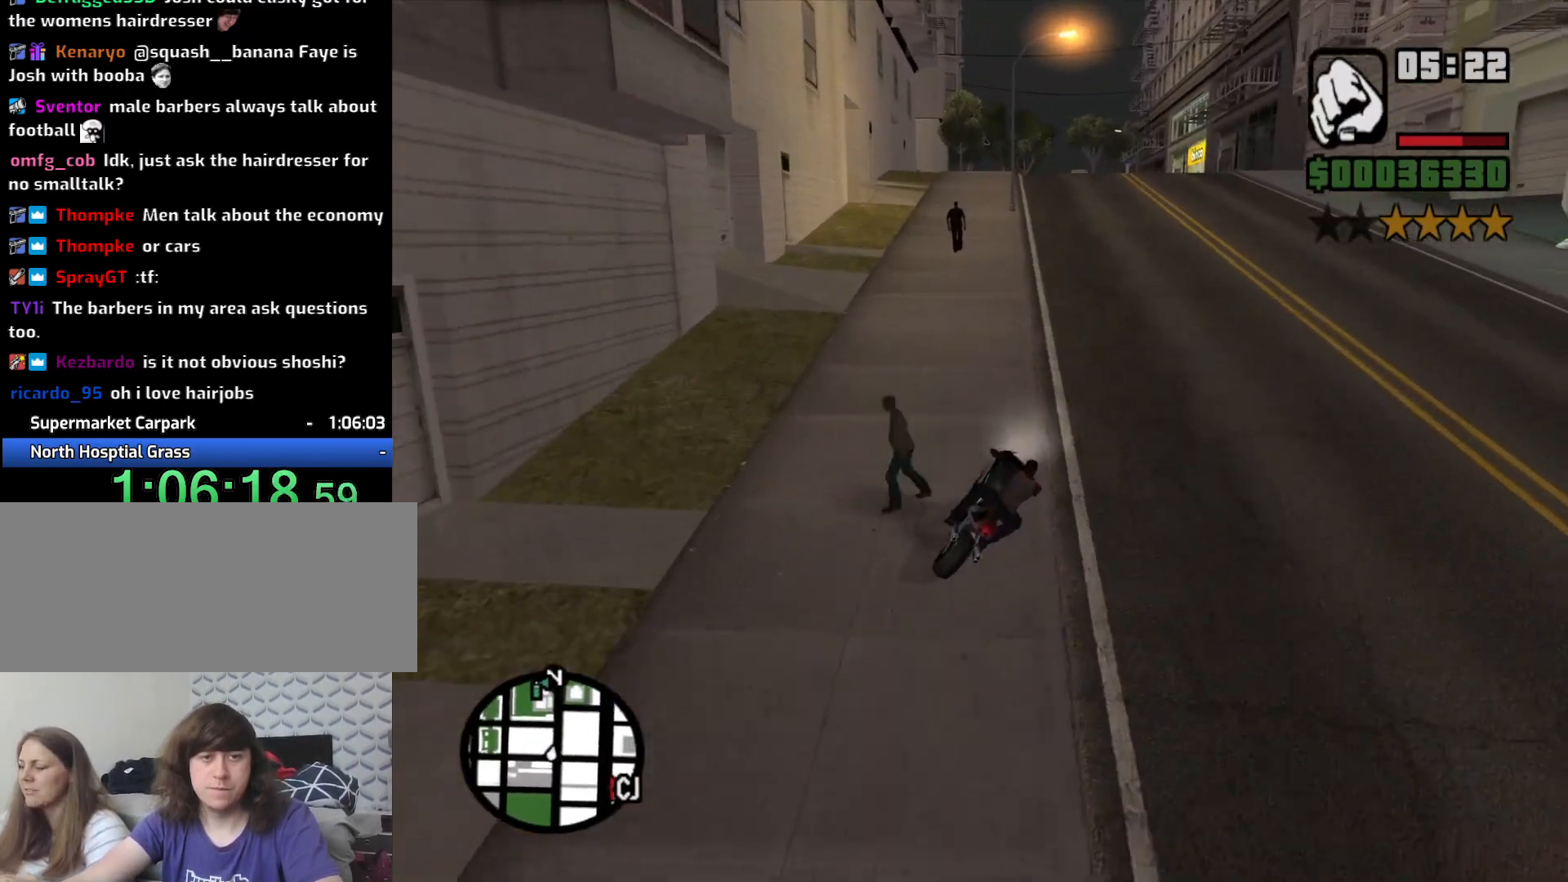
{"keys": ["w"], "mouse": [], "events": [[33, "2", "up"], [133, "a", "down"], [183, "2", "down"], [233, "2", "up"], [383, "2", "down"], [466, "2", "up"], [466, "a", "up"]]}
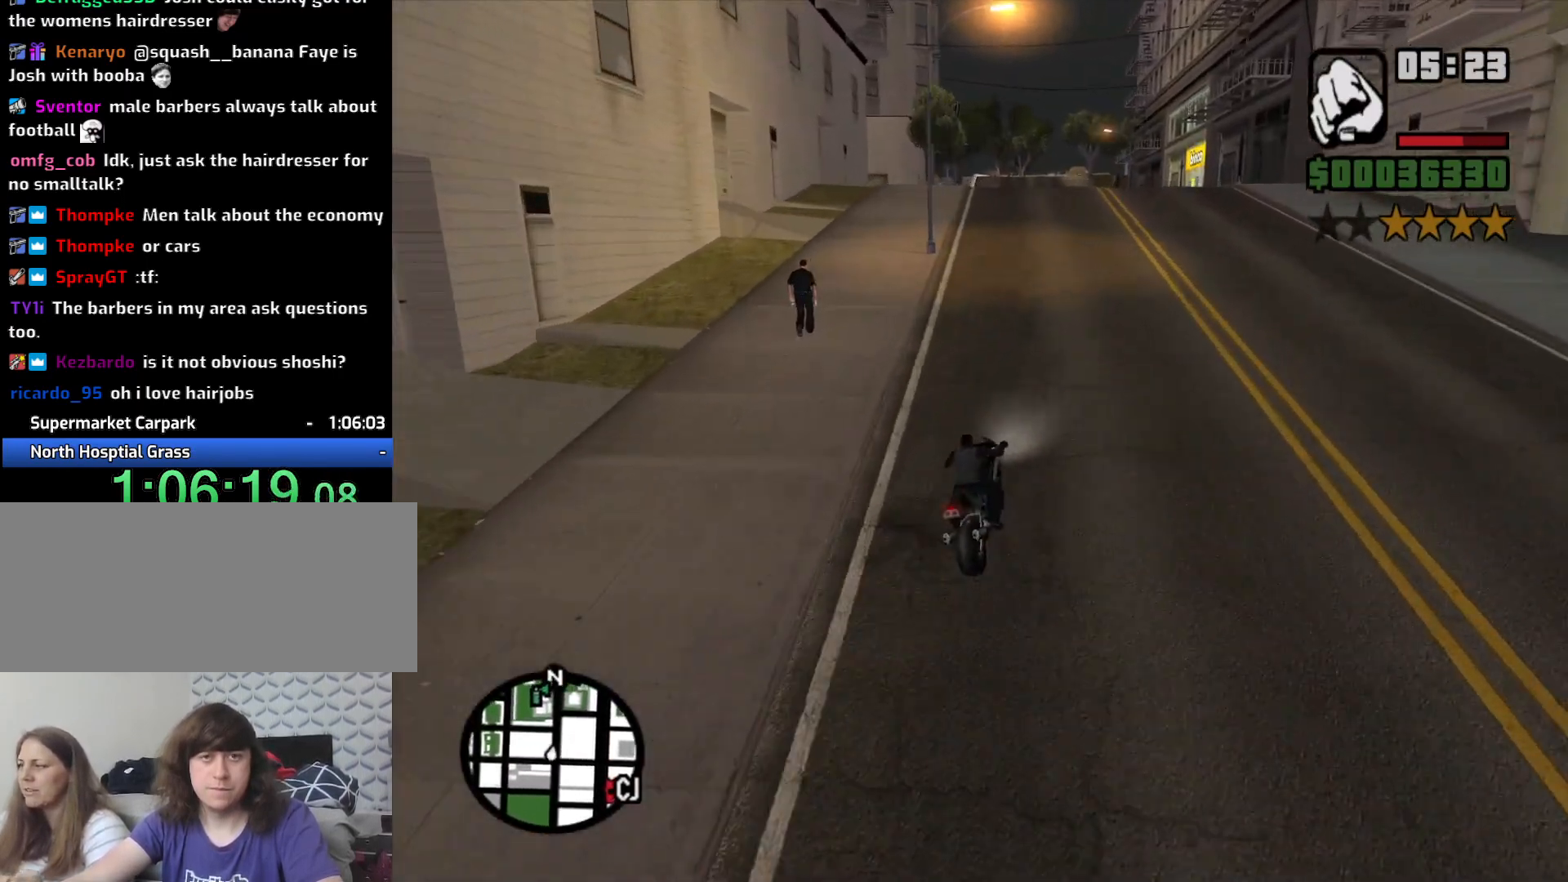
{"keys": ["2", "w"], "mouse": [], "events": [[50, "2", "down"], [150, "2", "up"], [150, "a", "down"], [250, "2", "down"], [283, "a", "up"], [333, "2", "up"], [433, "2", "down"]]}
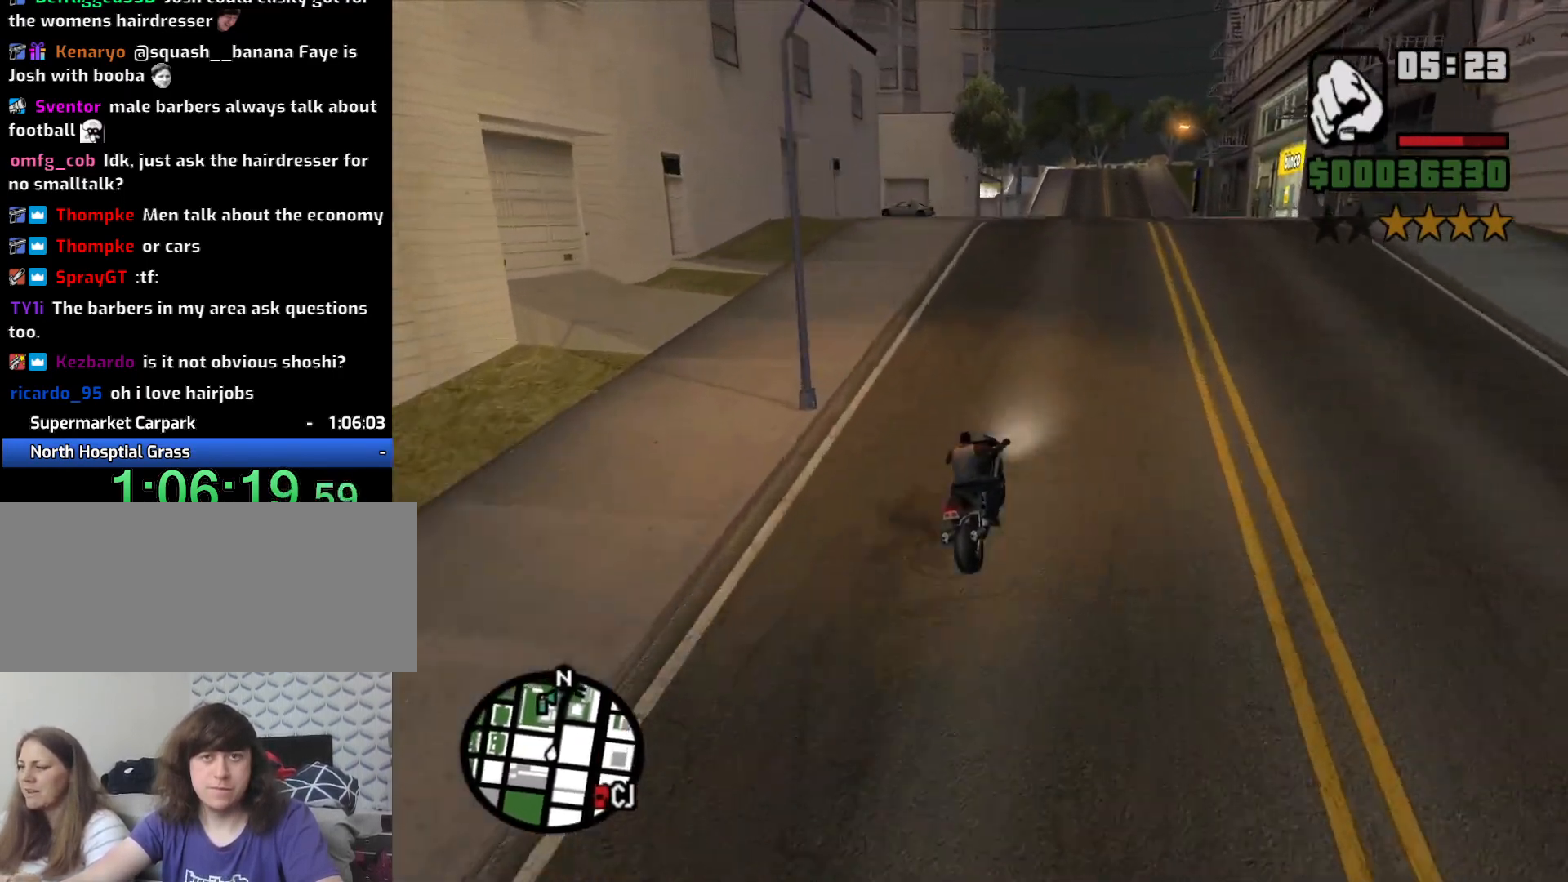
{"keys": ["w"], "mouse": [], "events": [[33, "2", "up"], [33, "a", "down"], [133, "2", "down"], [216, "2", "up"], [300, "2", "down"], [400, "2", "up"], [450, "a", "up"]]}
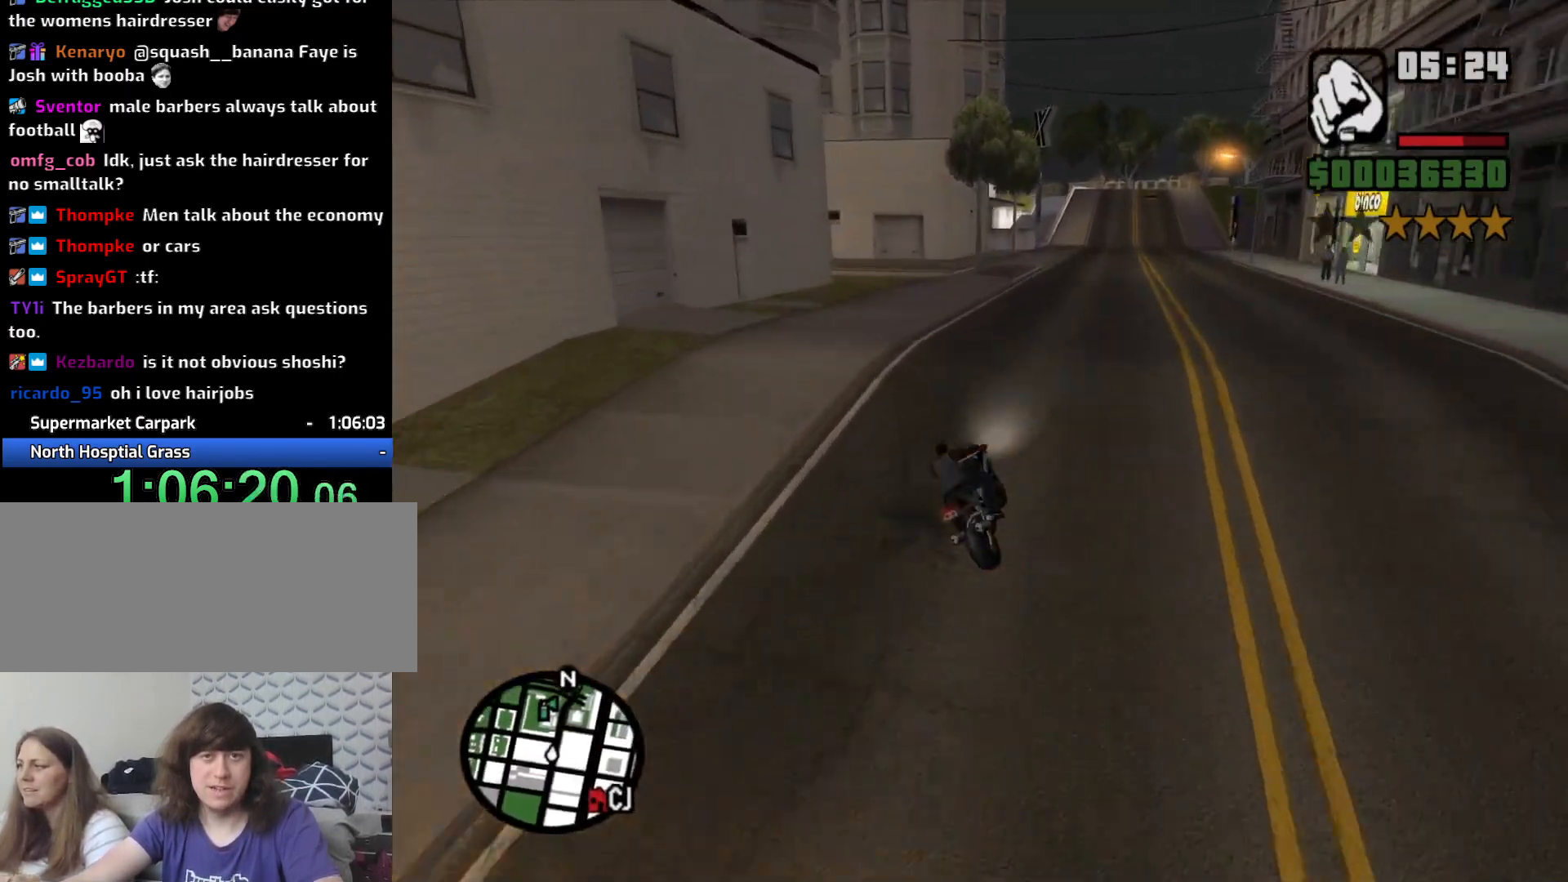
{"keys": ["a"], "mouse": [], "events": [[50, "w", "up"], [183, "s", "down"], [283, "a", "down"], [366, "s", "up"]]}
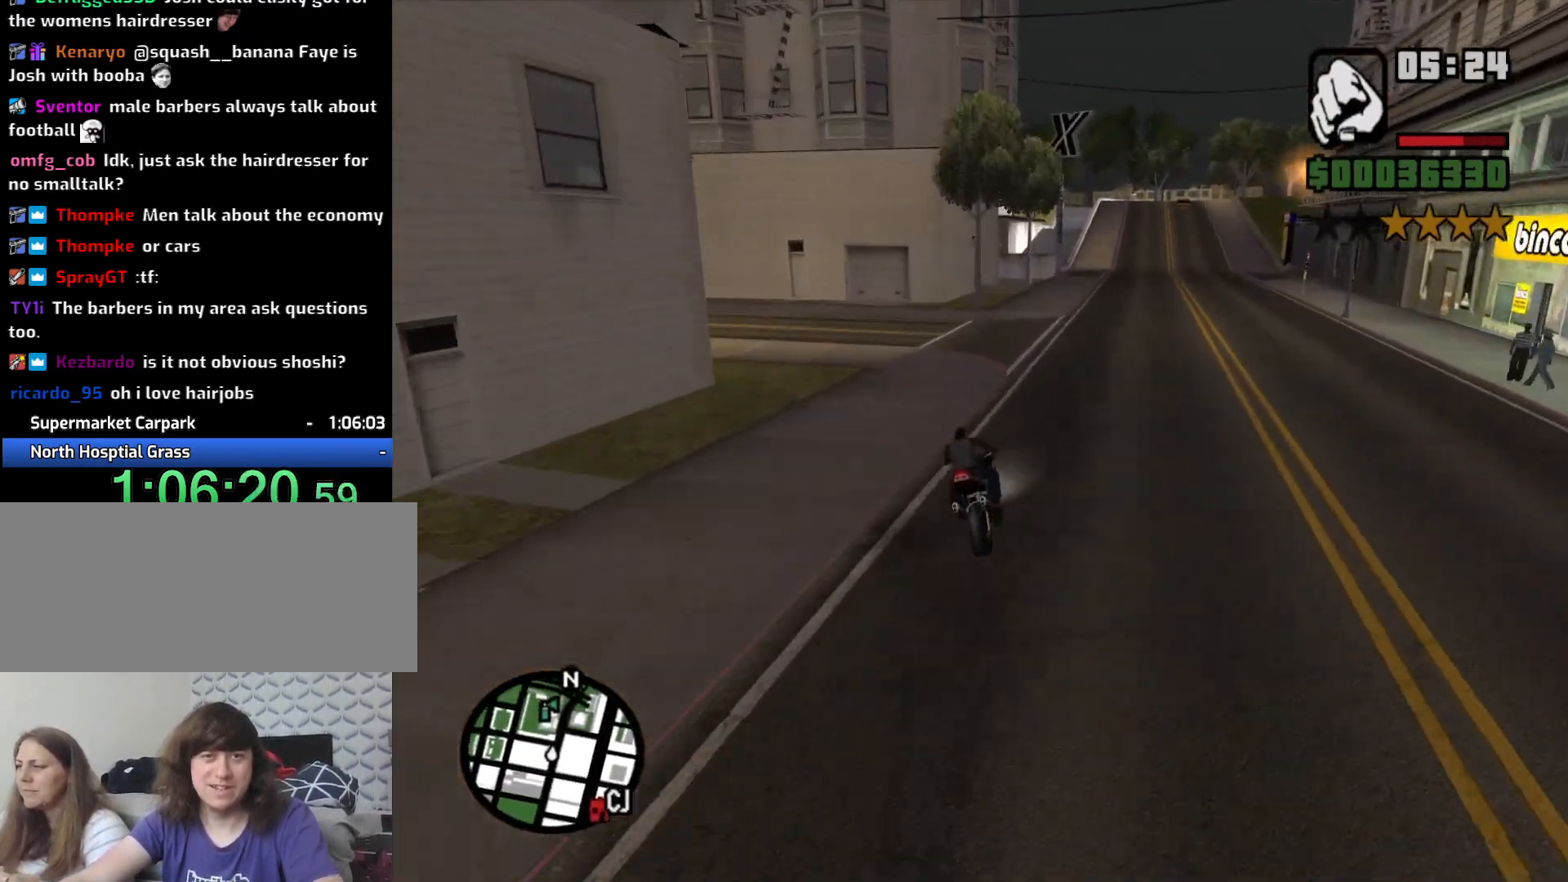
{"keys": ["a"], "mouse": [], "events": [[200, "space", "down"], [250, "5", "down"], [350, "5", "up"], [350, "space", "up"]]}
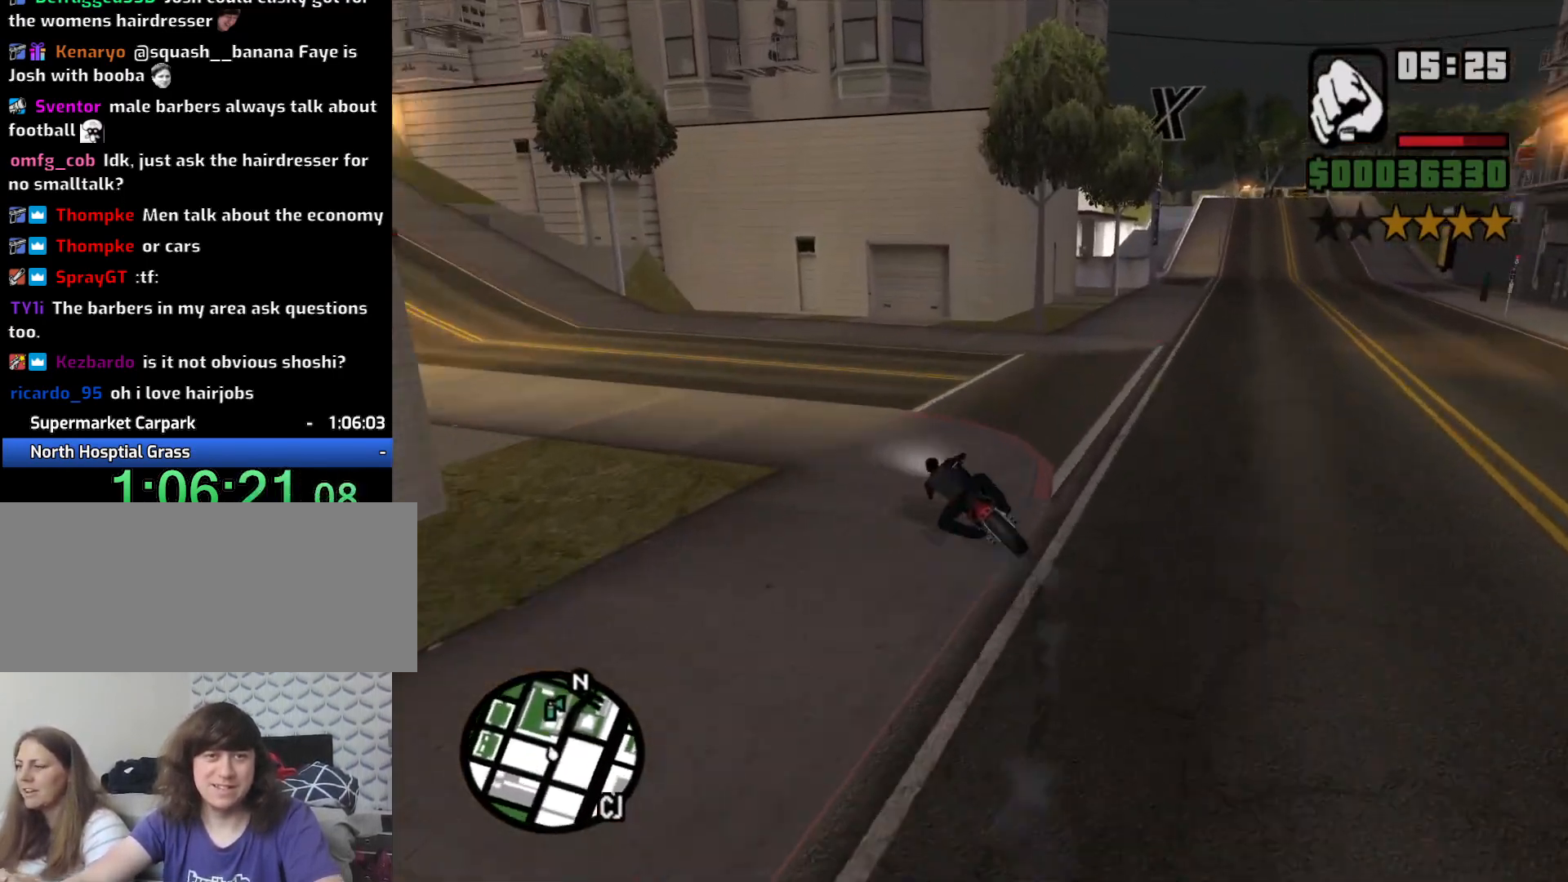
{"keys": ["a", "w"], "mouse": [], "events": [[216, "2", "down"], [266, "w", "down"], [316, "2", "up"], [400, "2", "down"], [500, "2", "up"]]}
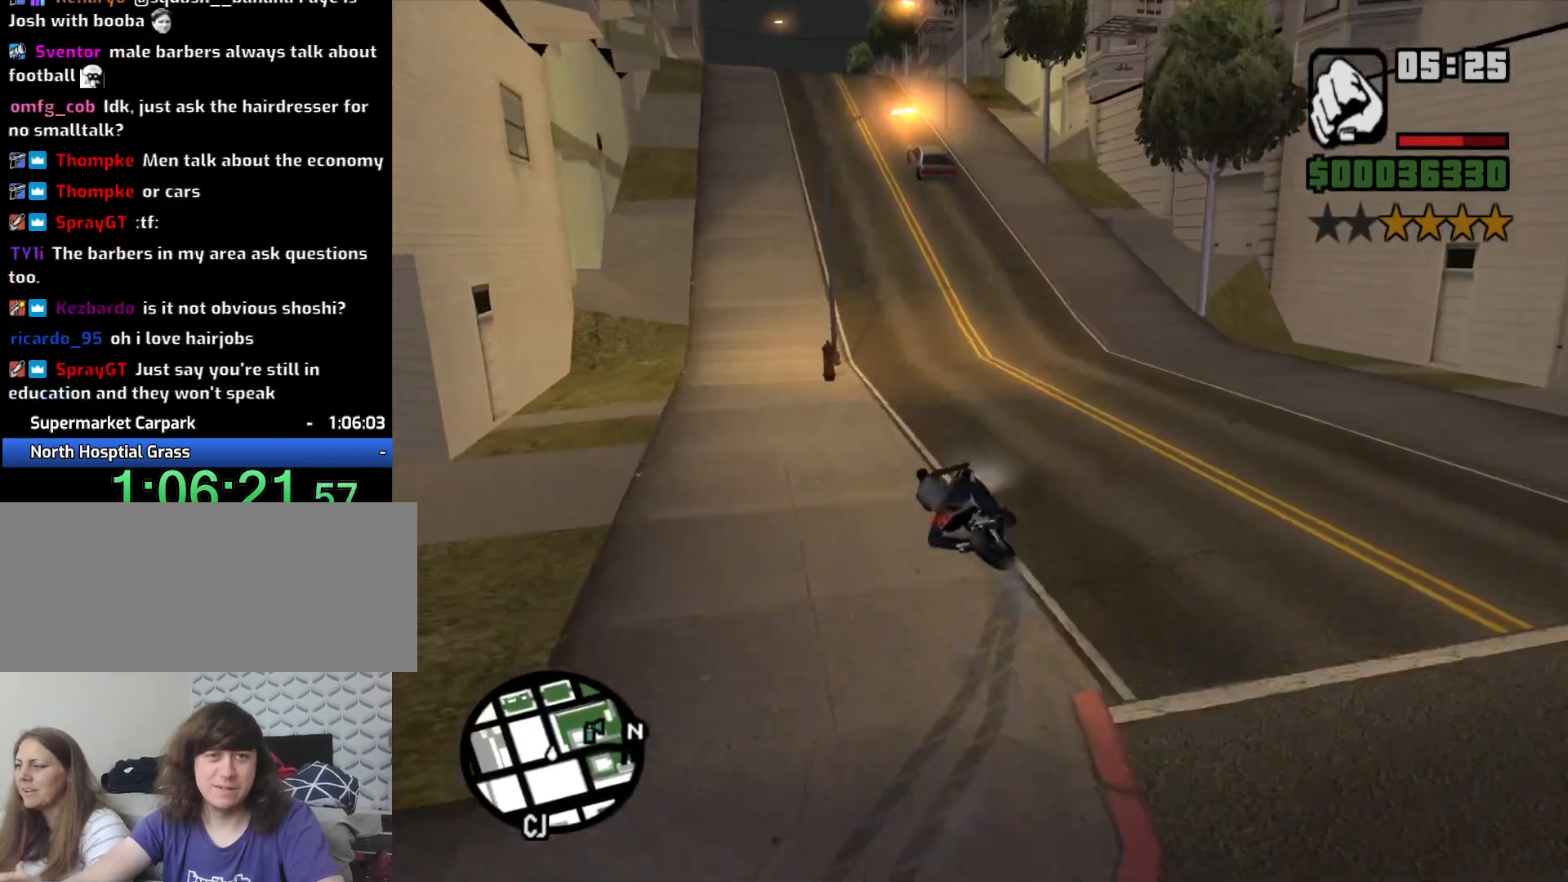
{"keys": ["a", "w"], "mouse": [], "events": [[100, "2", "down"], [133, "a", "up"], [233, "2", "up"], [316, "2", "down"], [416, "2", "up"], [466, "a", "down"]]}
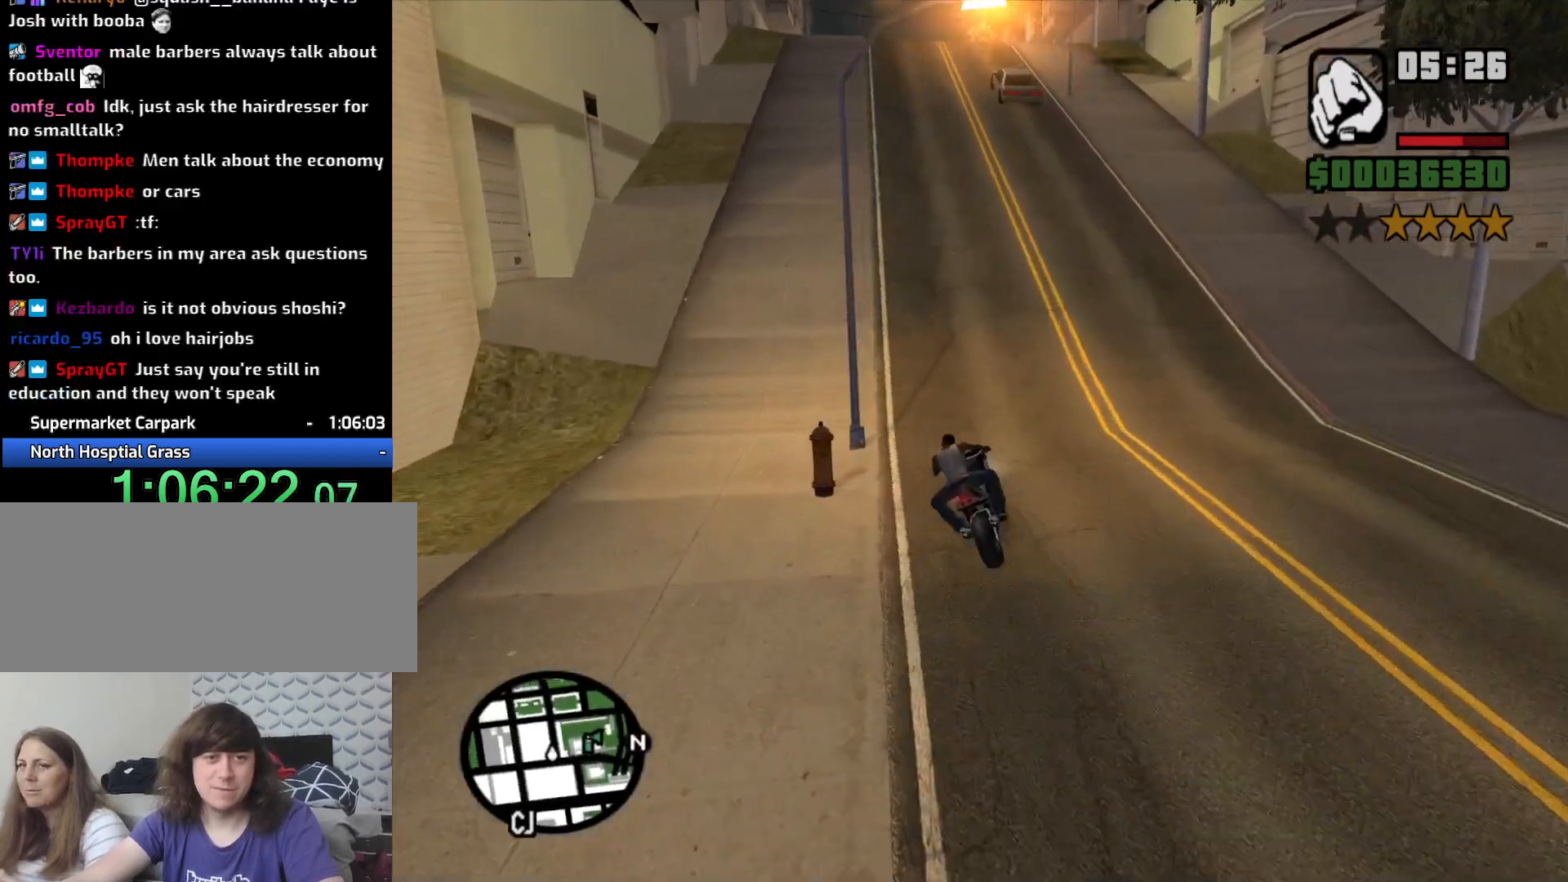
{"keys": ["2", "w"], "mouse": [], "events": [[16, "2", "down"], [116, "2", "up"], [200, "a", "up"], [250, "2", "down"], [350, "2", "up"], [433, "2", "down"]]}
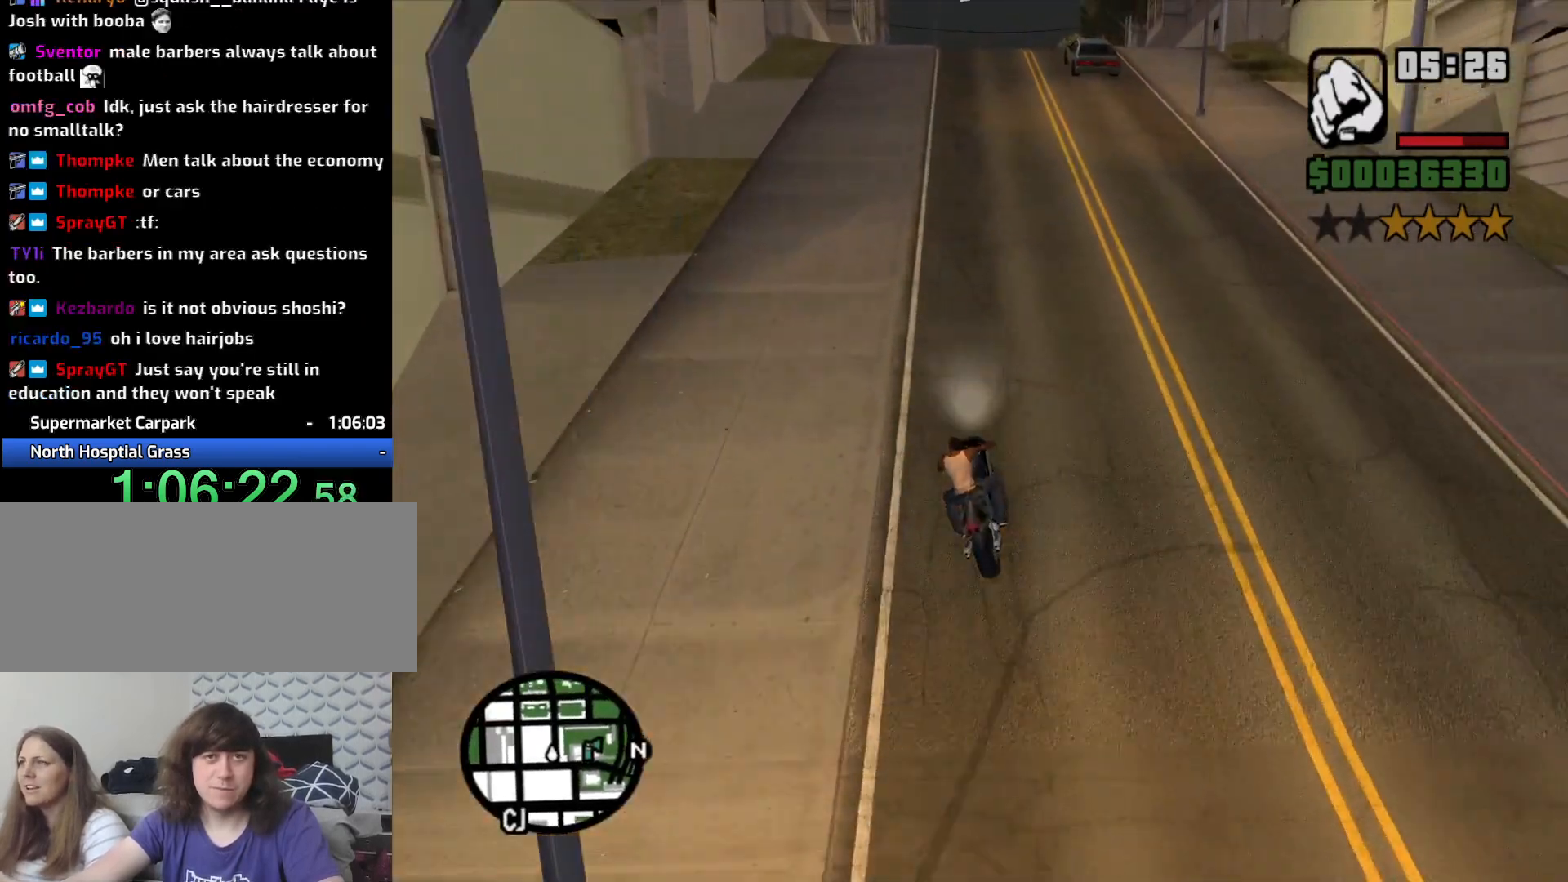
{"keys": ["2", "w"], "mouse": [], "events": [[33, "2", "up"], [116, "2", "down"], [166, "d", "down"], [216, "2", "up"], [316, "2", "down"], [316, "d", "up"], [450, "2", "up"], [500, "2", "down"]]}
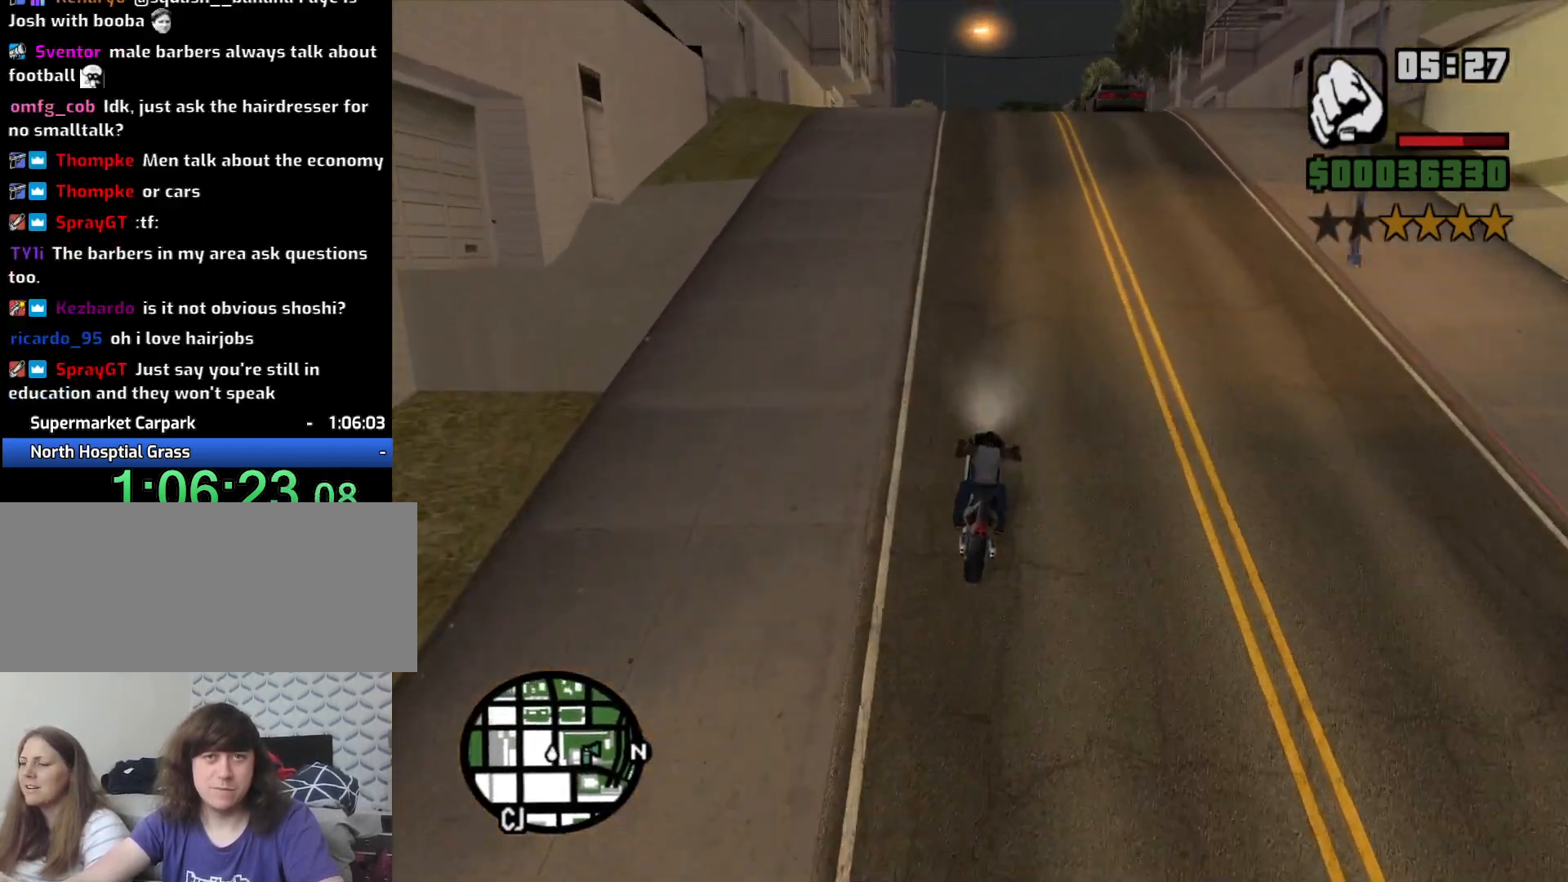
{"keys": ["2", "w"], "mouse": [], "events": [[133, "2", "up"], [233, "2", "down"], [316, "2", "up"], [366, "2", "down"]]}
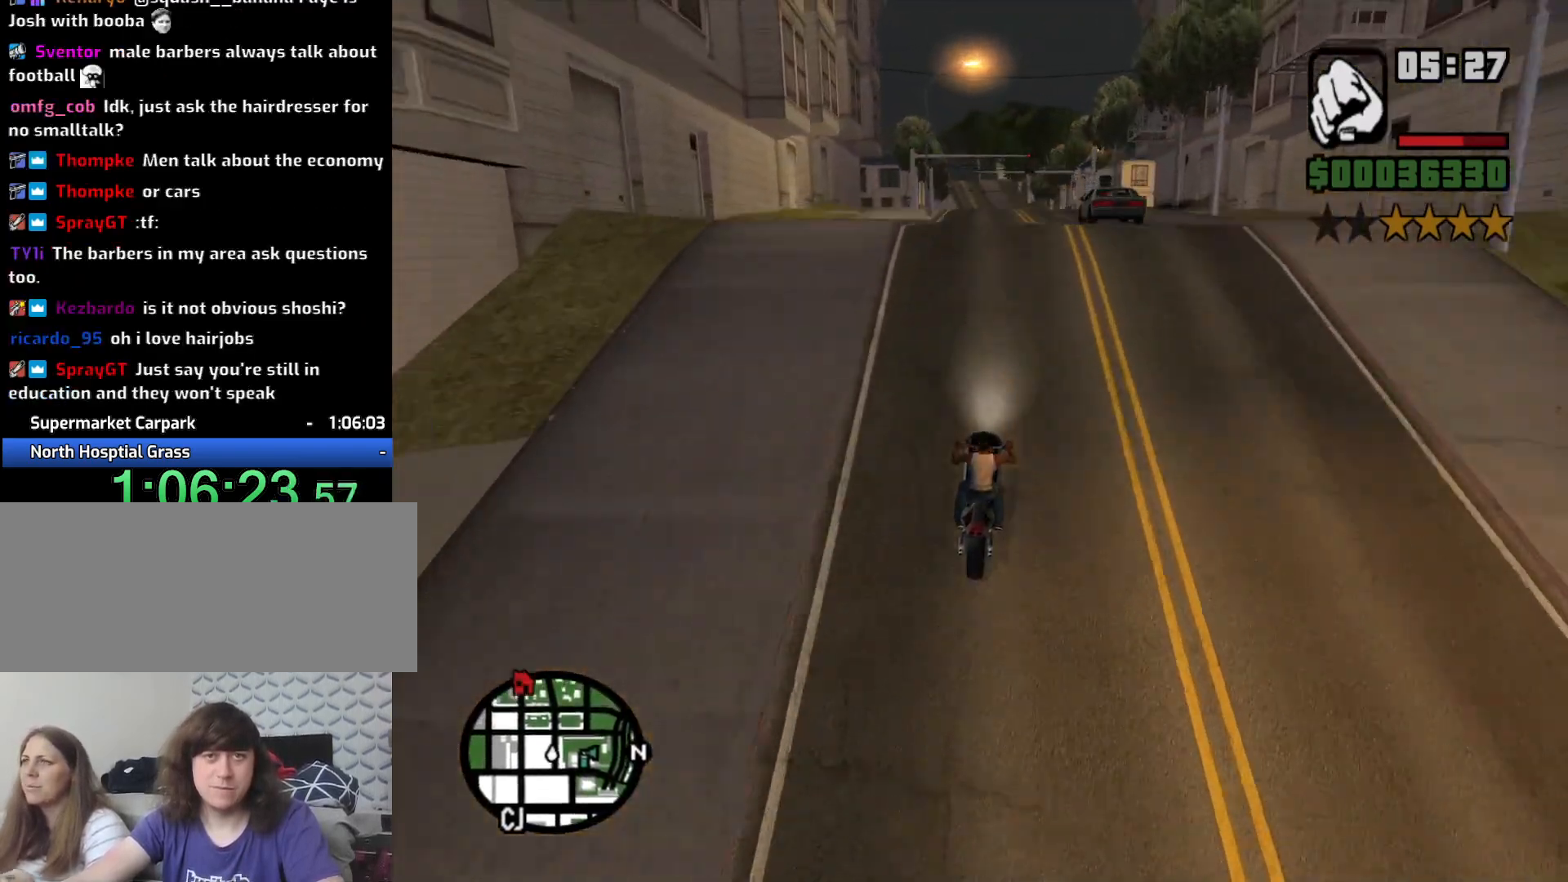
{"keys": ["2", "w"], "mouse": [], "events": [[16, "2", "up"], [16, "a", "down"], [66, "2", "down"], [100, "a", "up"], [200, "2", "up"], [283, "2", "down"], [333, "2", "up"], [433, "2", "down"]]}
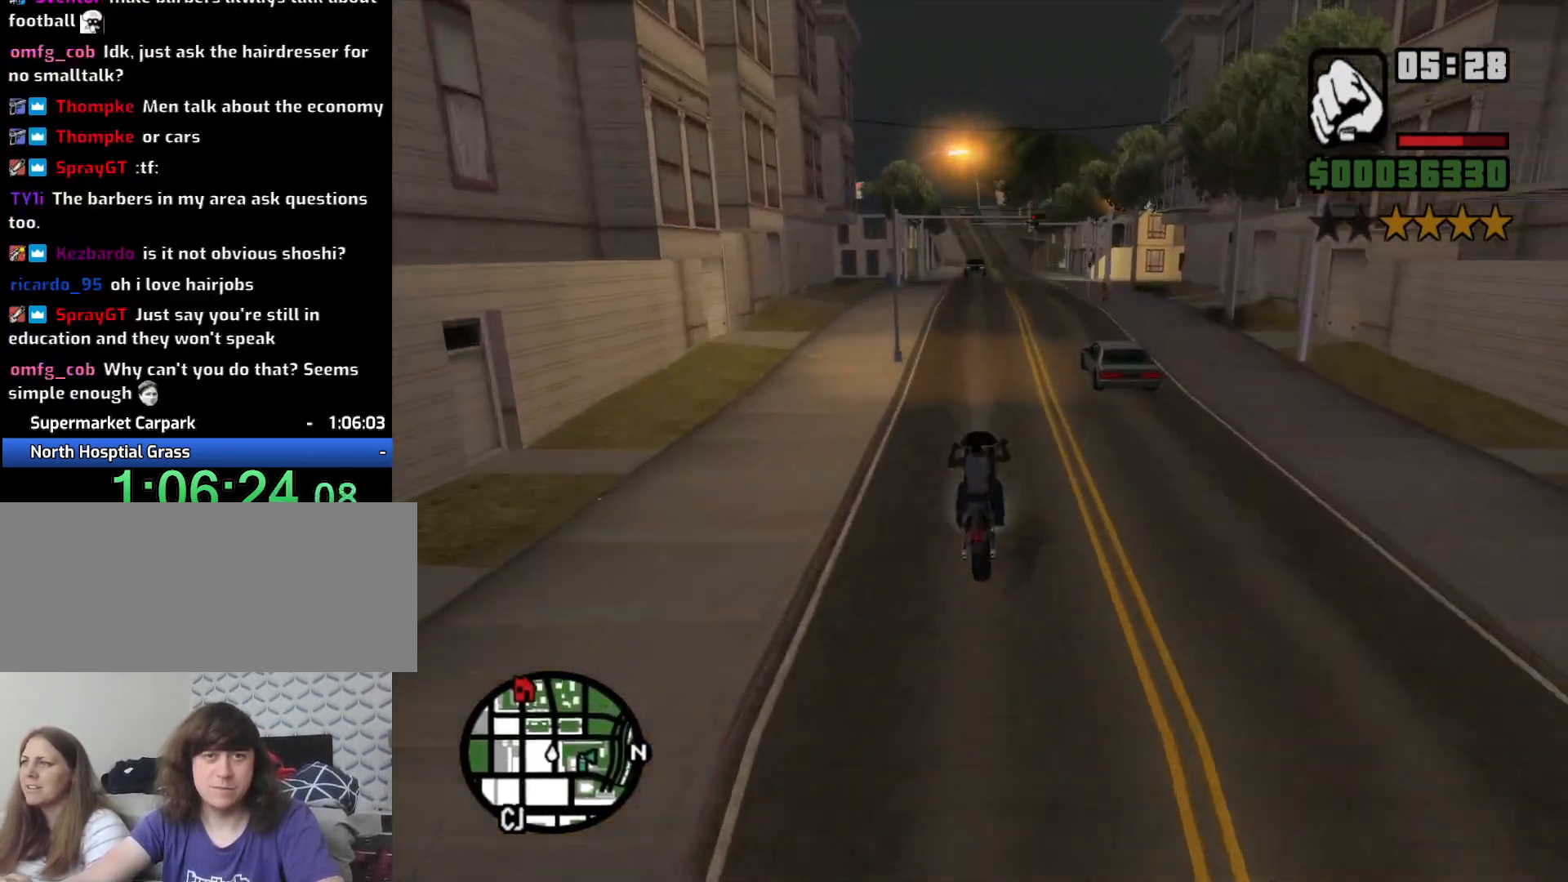
{"keys": [], "mouse": [], "events": [[33, "2", "up"], [133, "2", "down"], [133, "w", "up"], [216, "2", "up"]]}
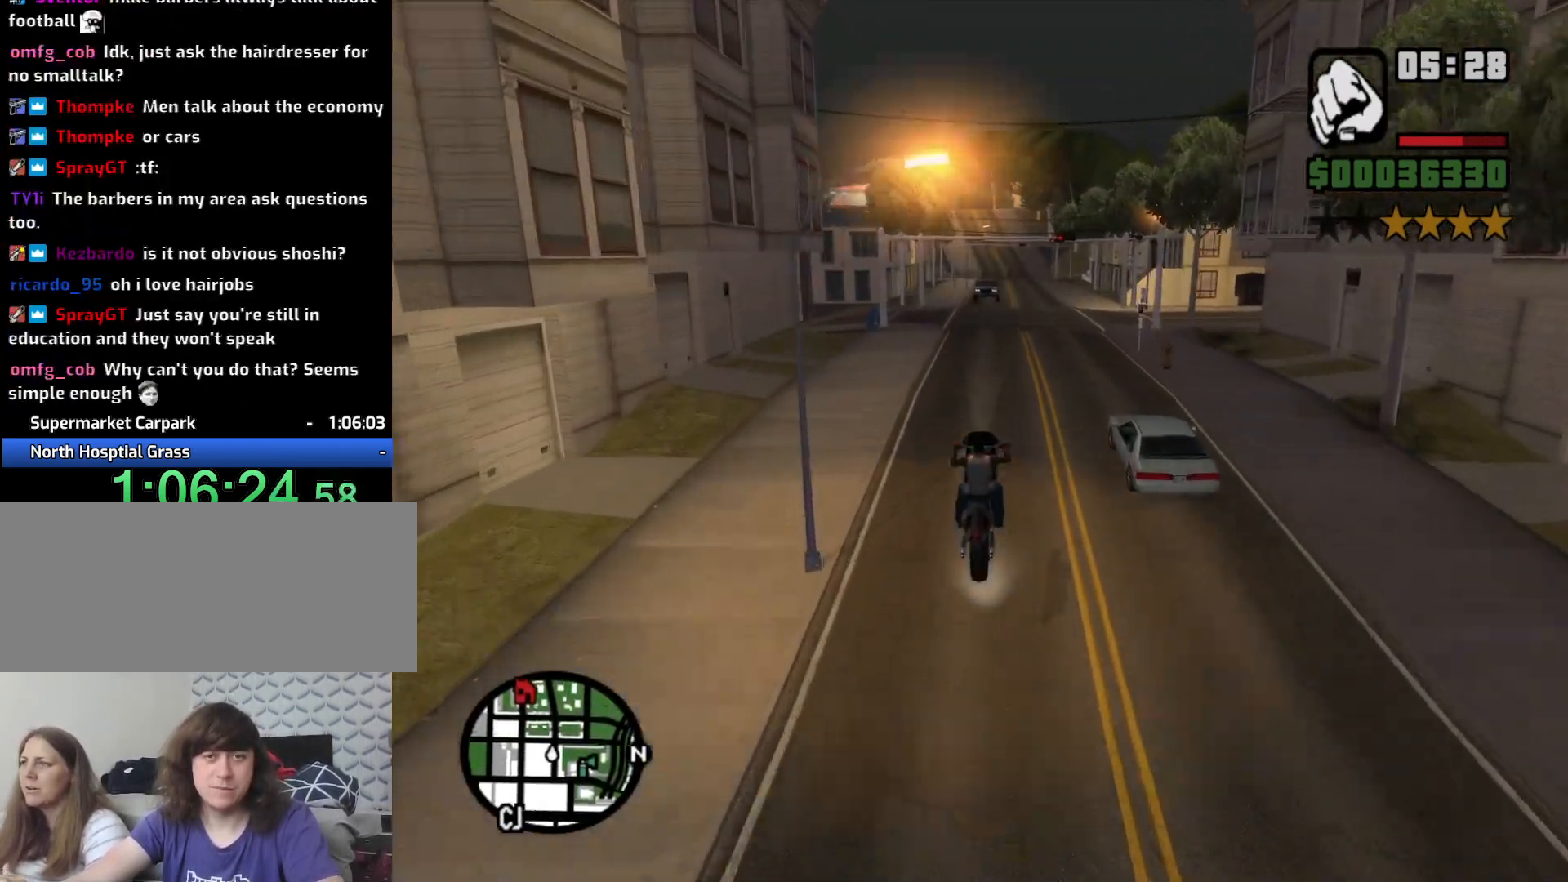
{"keys": ["w"], "mouse": [], "events": [[316, "w", "down"]]}
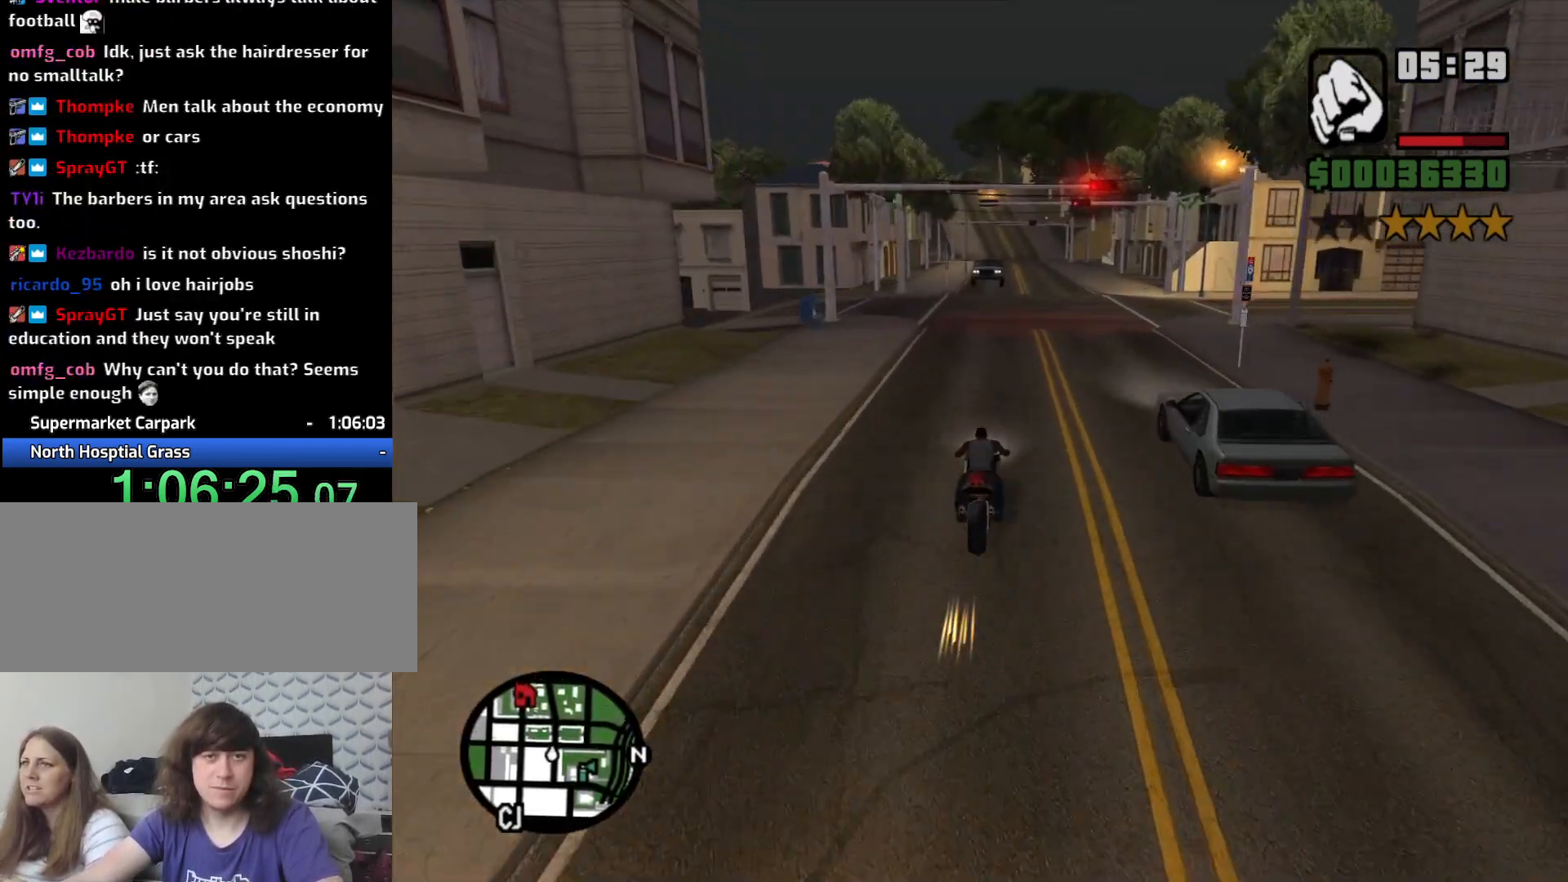
{"keys": ["d", "w"], "mouse": [], "events": [[16, "2", "down"], [100, "2", "up"], [200, "2", "down"], [250, "d", "down"], [300, "2", "up"], [433, "2", "down"], [483, "2", "up"]]}
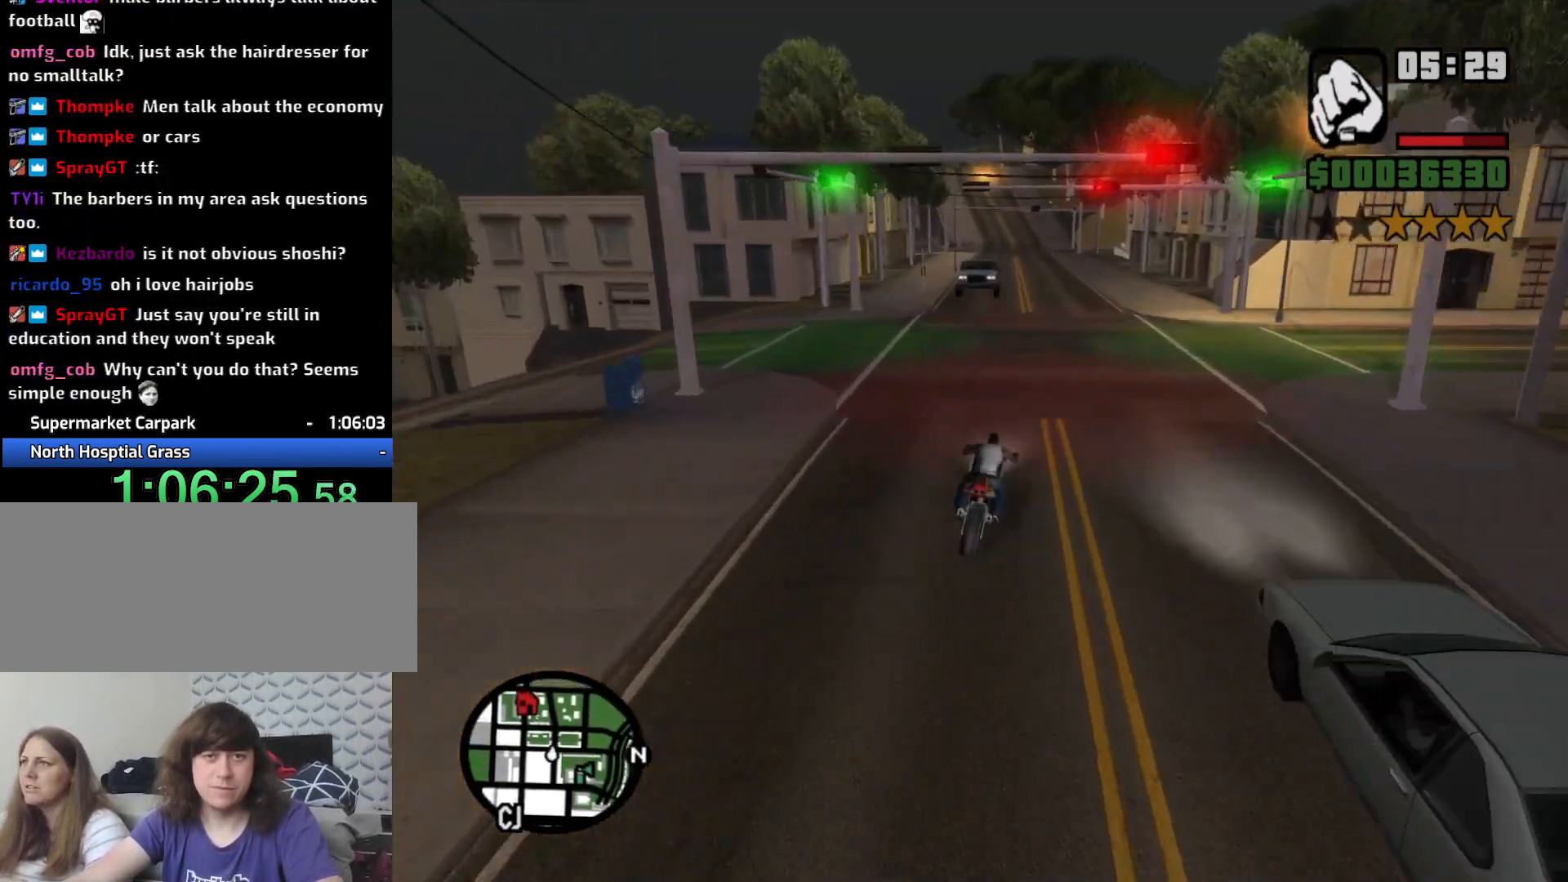
{"keys": ["2", "a", "w"], "mouse": [], "events": [[83, "2", "down"], [216, "2", "up"], [216, "d", "up"], [300, "2", "down"], [400, "2", "up"], [500, "2", "down"], [500, "a", "down"]]}
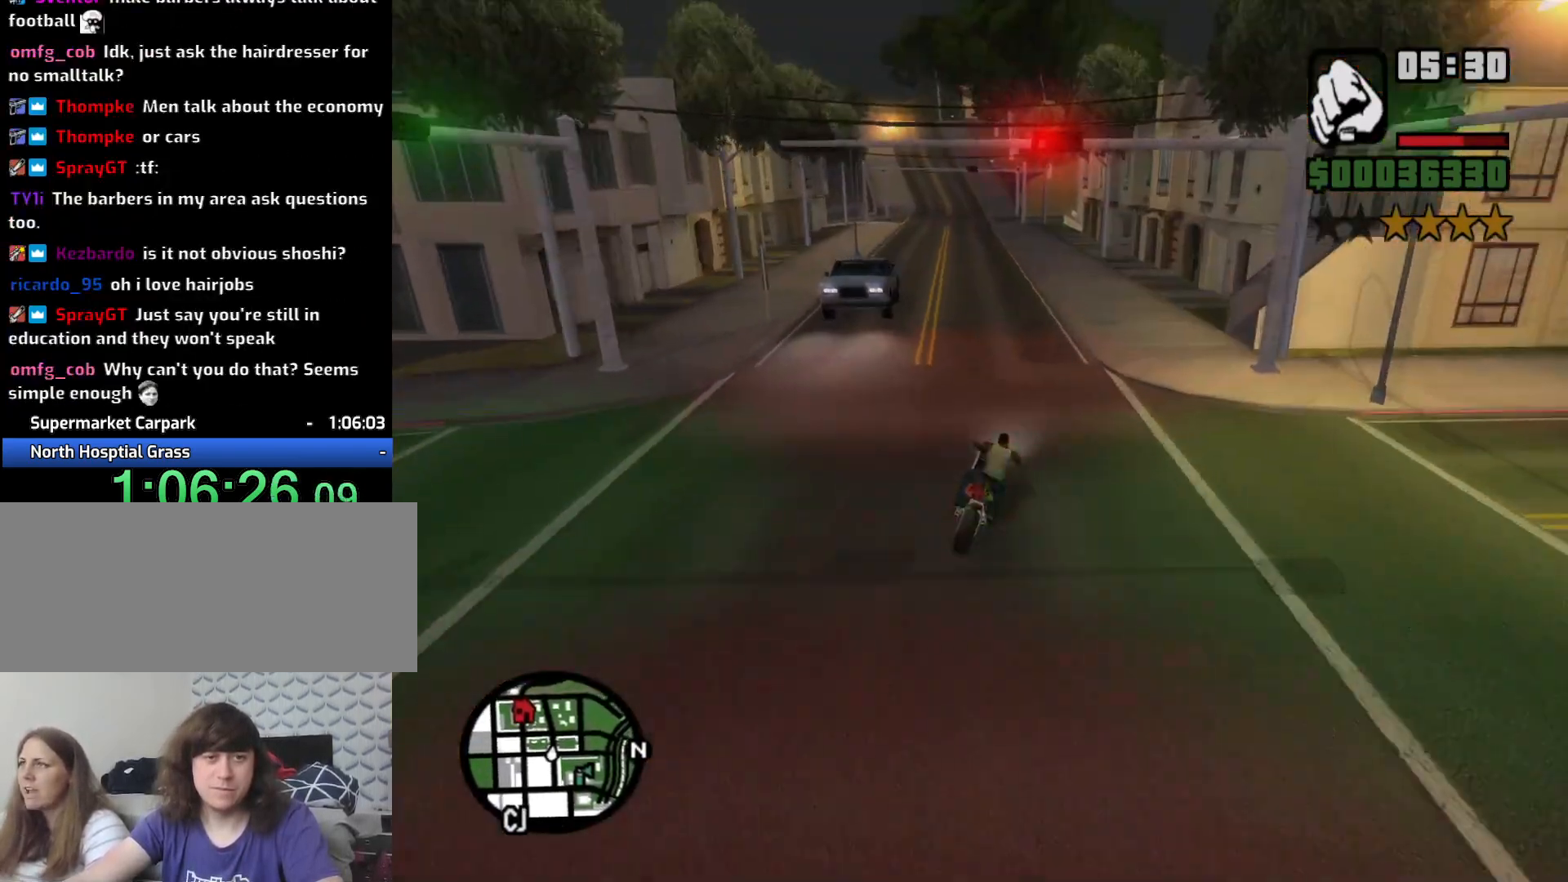
{"keys": ["a", "w"], "mouse": [], "events": [[83, "2", "up"], [183, "2", "down"], [283, "2", "up"], [383, "2", "down"], [466, "2", "up"]]}
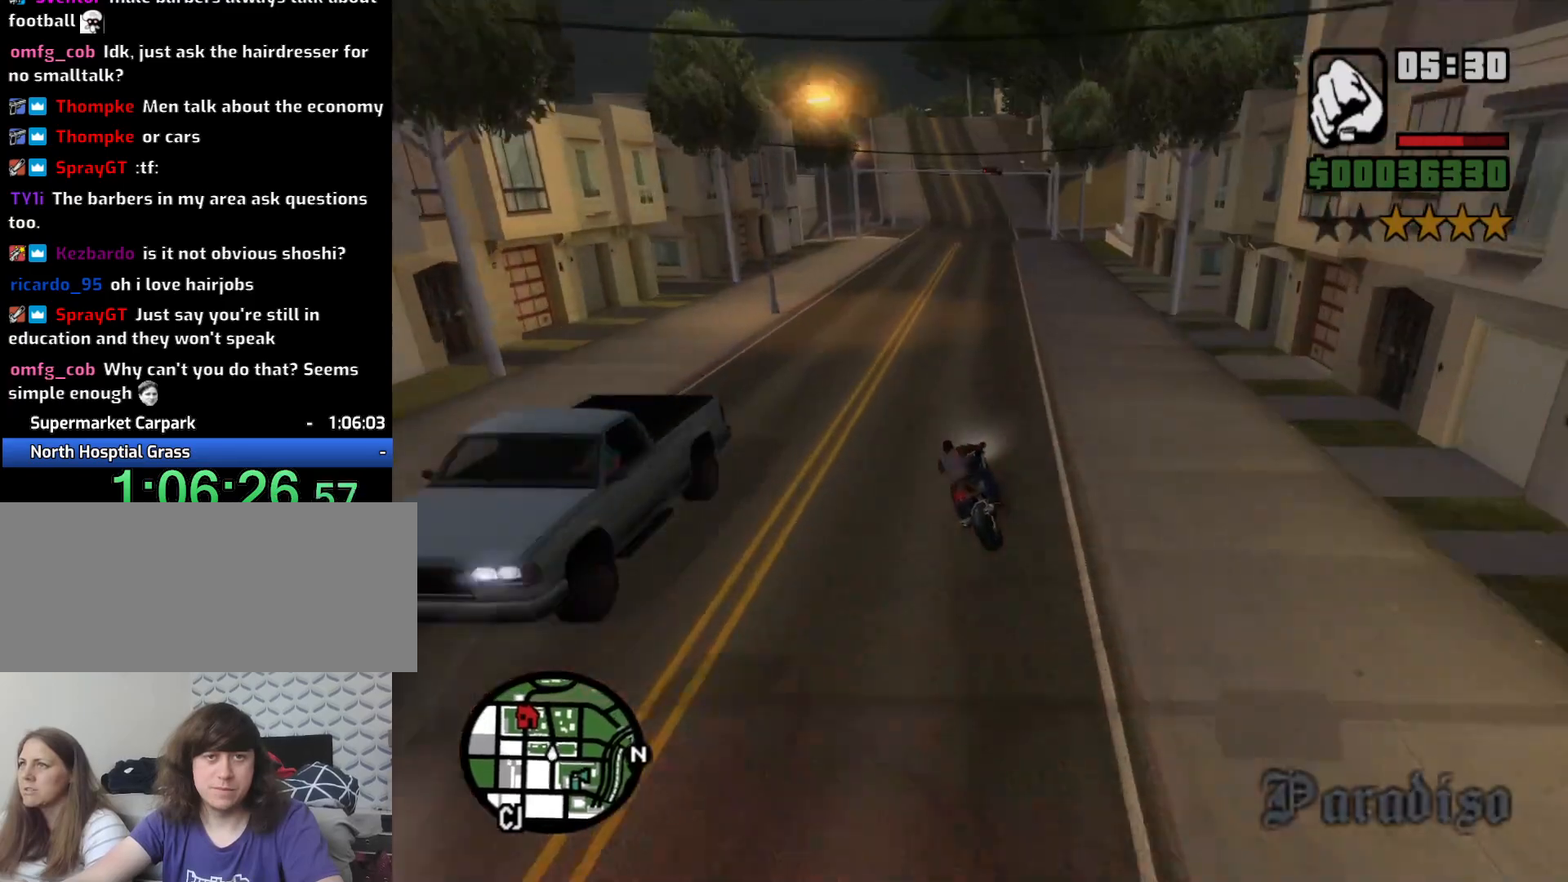
{"keys": [], "mouse": [], "events": [[66, "2", "down"], [66, "a", "up"], [150, "2", "up"], [283, "w", "up"]]}
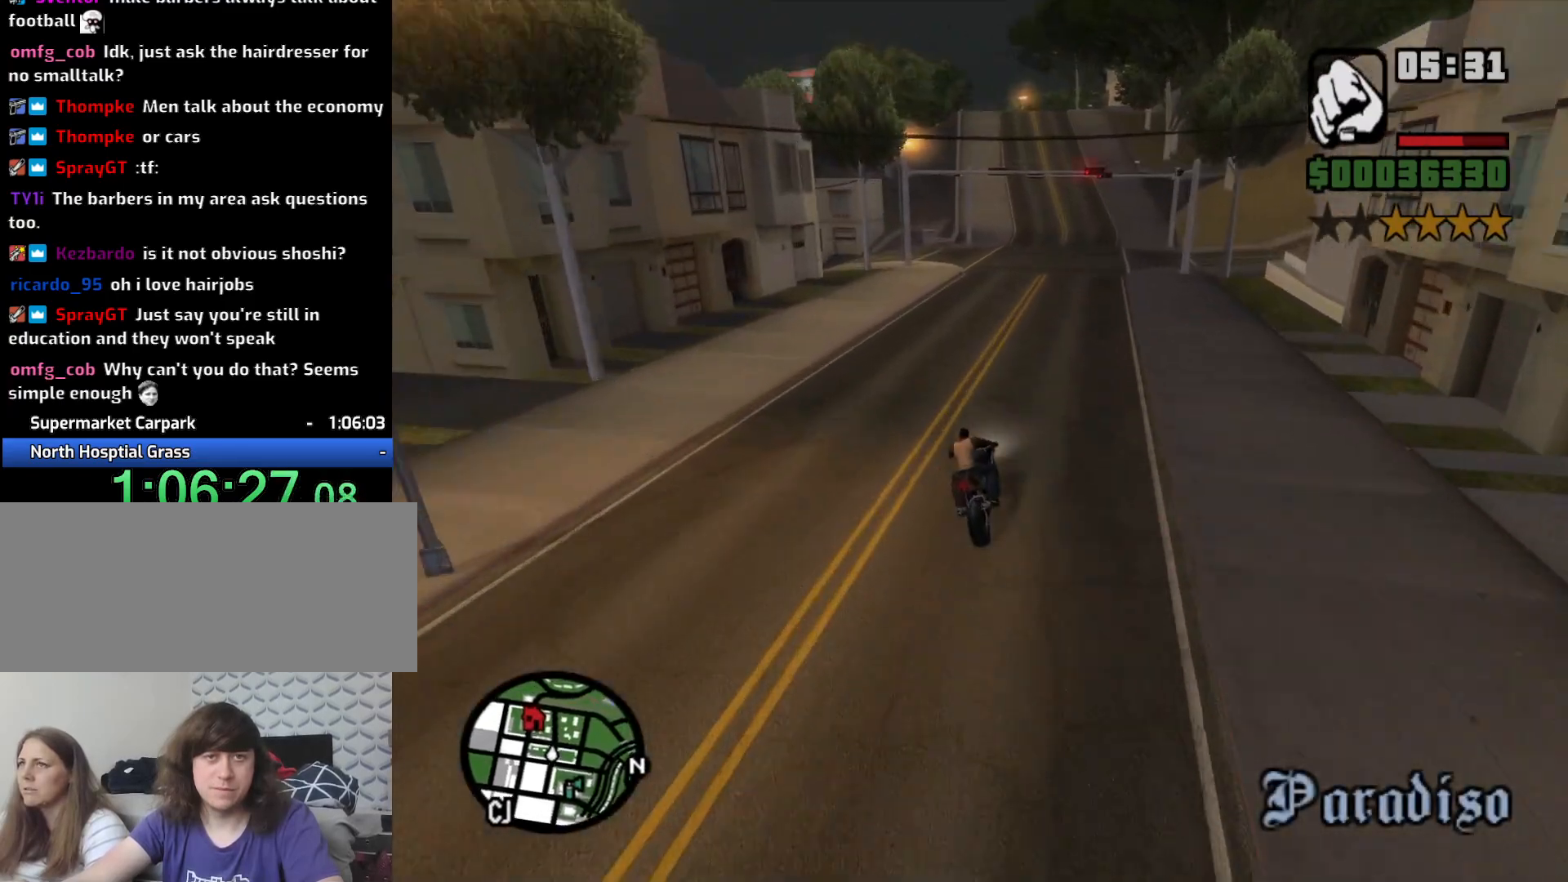
{"keys": ["s"], "mouse": [], "events": [[300, "s", "down"]]}
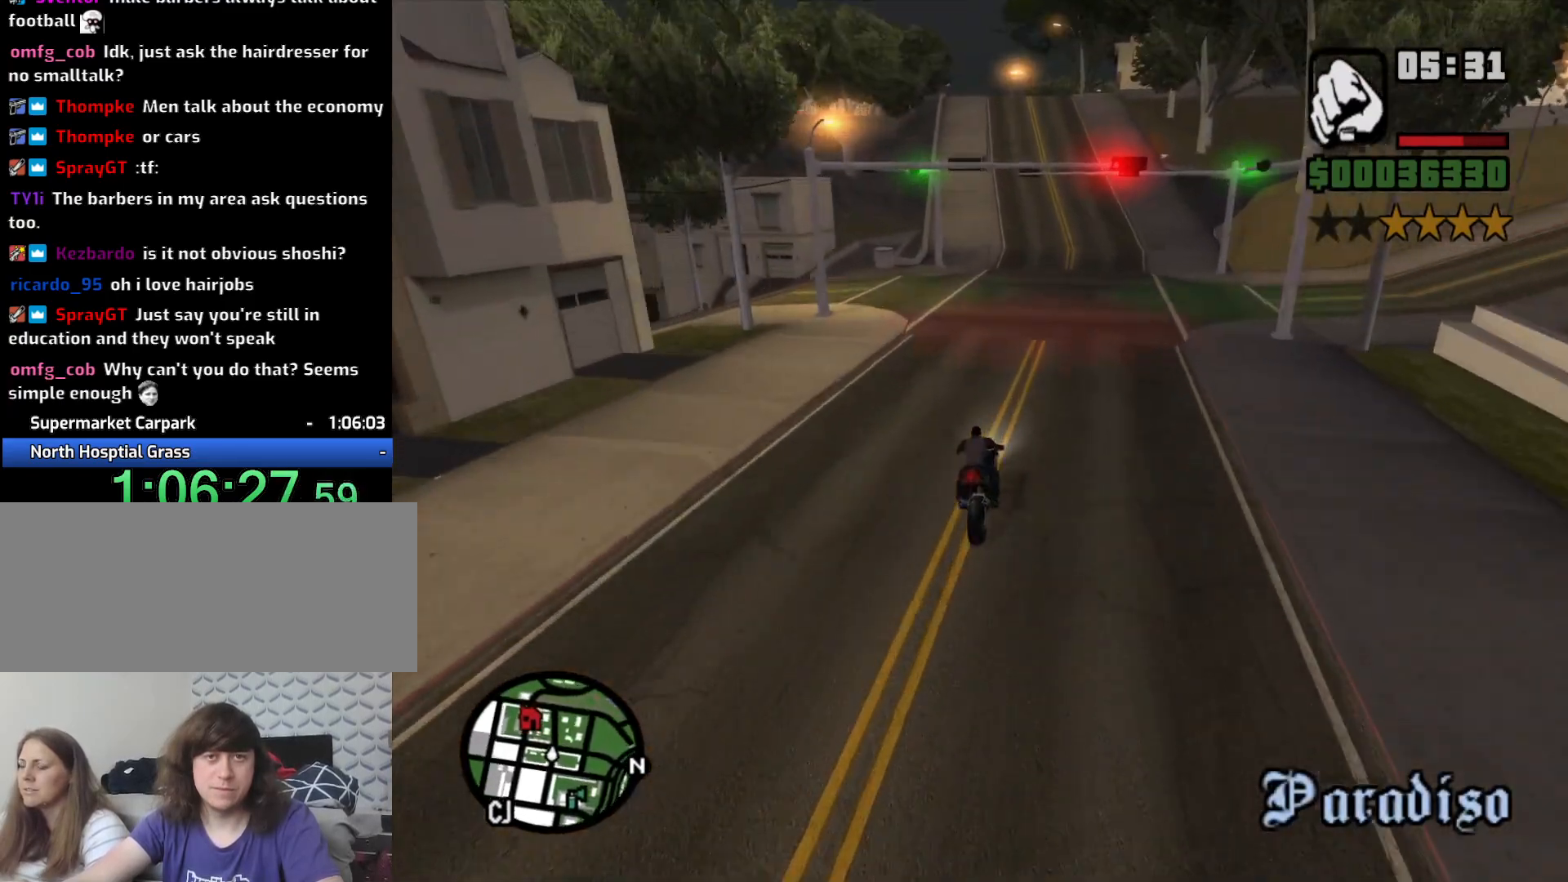
{"keys": ["a", "space"], "mouse": [], "events": [[100, "a", "down"], [366, "s", "up"], [466, "space", "down"]]}